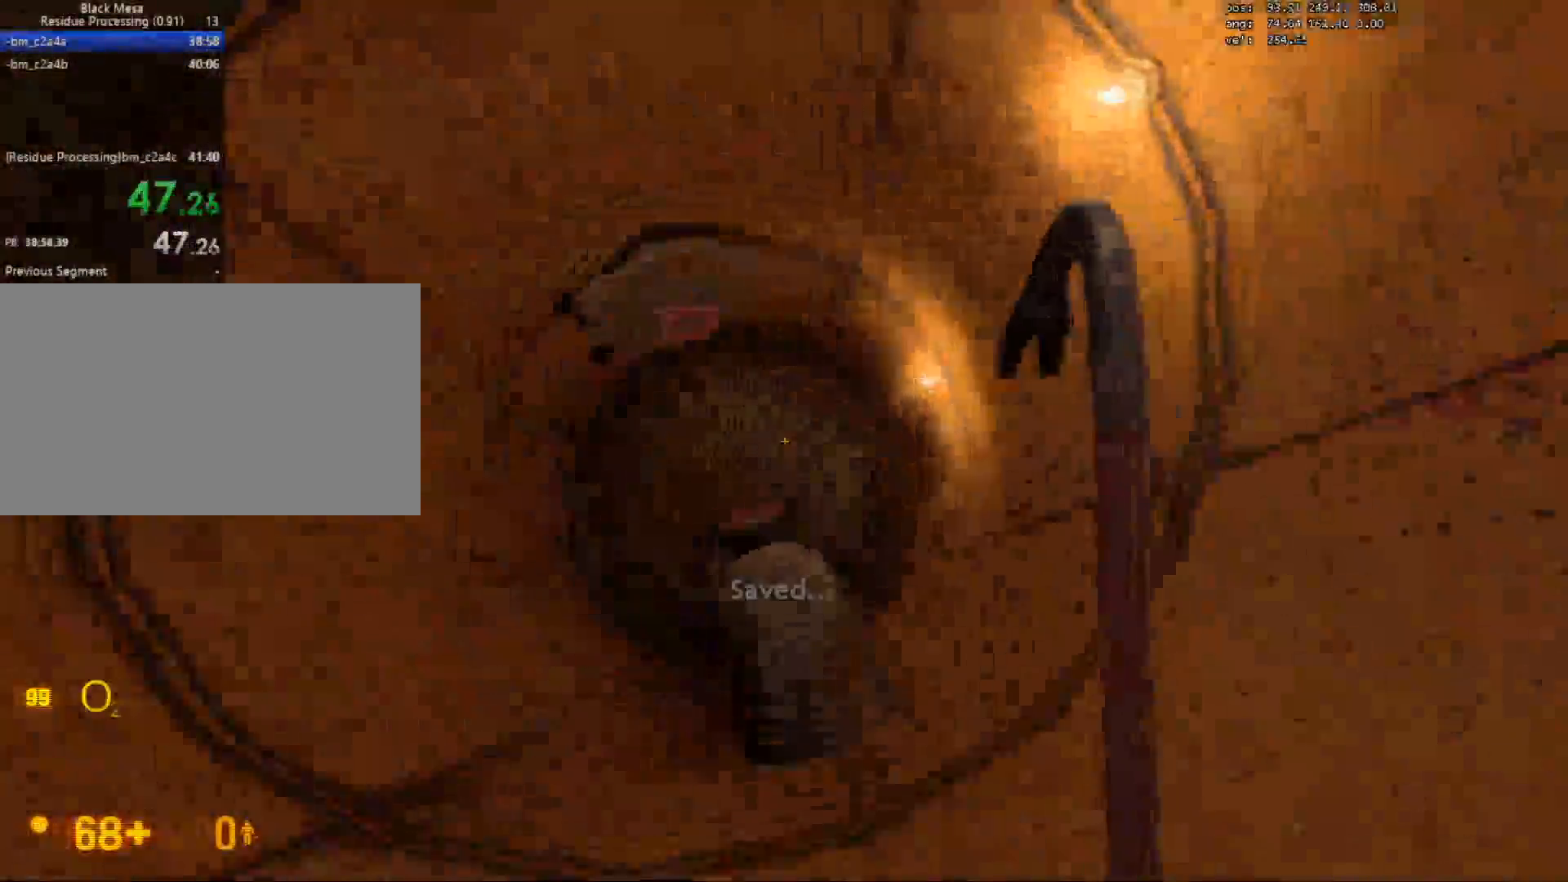
Gameplay with keyboard and mouse; each line is a JSON object with the keys and mouse buttons held at the frame after it. "events" lists presses ("down") and releases ("up") of "1", "2", "3", "4", "5", "a", "alt", "c", "caps_lock", "ctrl", "d", "e", "f", "g", "q", "r", "s", "shift", "space", "t", "tab", "v", "w", "x", "z", "mouse_left", "mouse_wheel" and "mouse_right" between this image and that frame as [ms after this image, input, new state], when the widget could be followed in between. "mouse_left", "mouse_wheel", "mouse_right" = the "left", "wheel", "right" buttons of the "mouse" list. No other keys are recorded. "wheel" means that the mouse wheel is clicked or scrolled. Mouse movement is not recorded.
{"keys": ["d", "w"], "mouse": [], "events": [[217, "d", "down"]]}
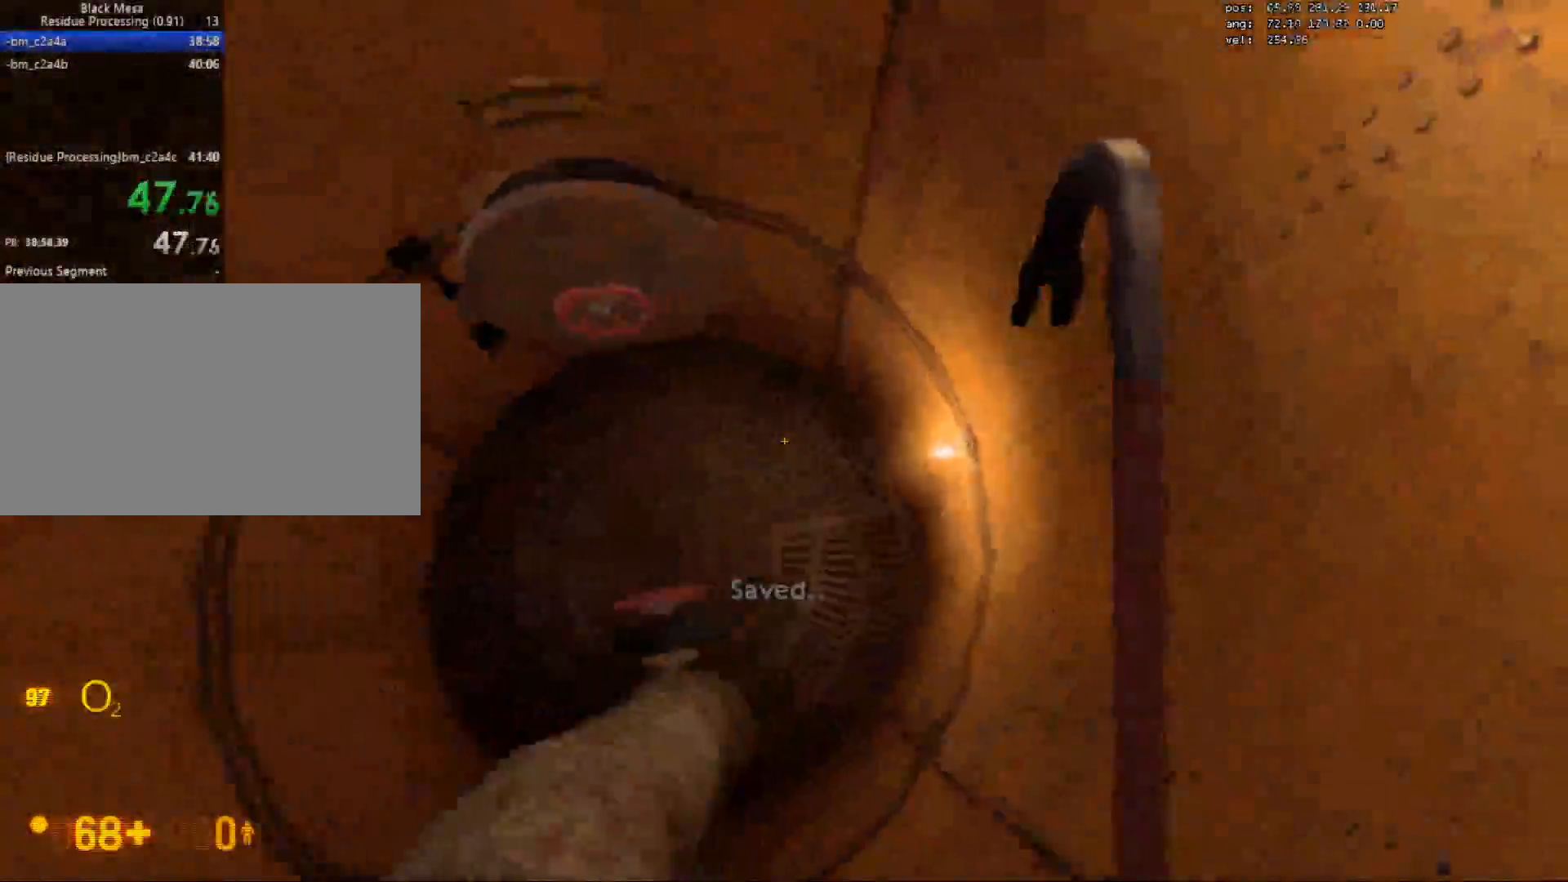
{"keys": ["w"], "mouse": [], "events": [[117, "d", "up"], [133, "a", "down"], [217, "a", "up"]]}
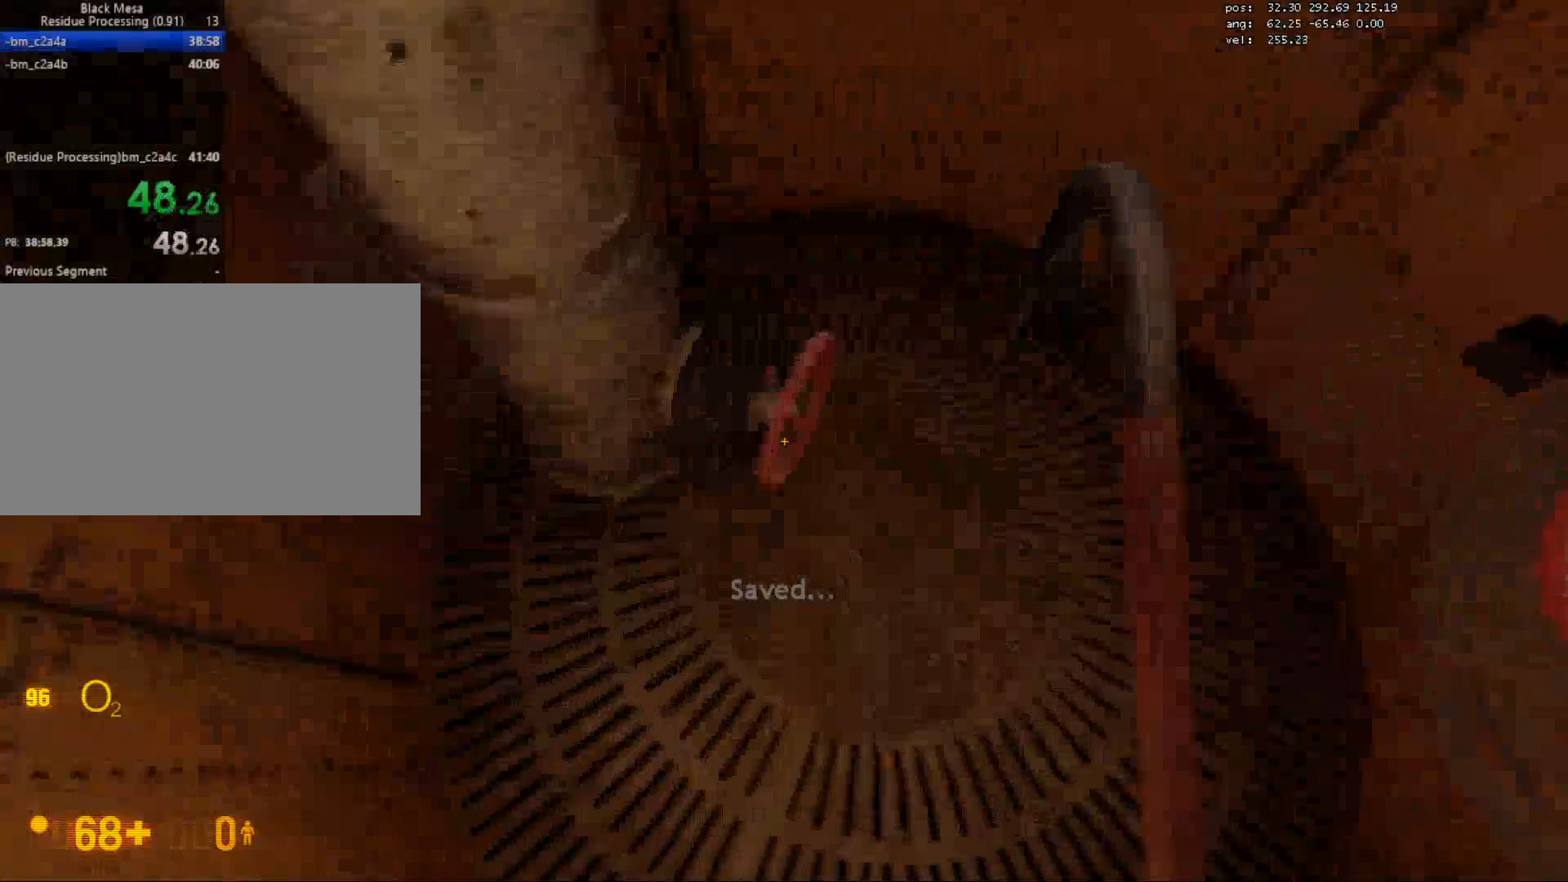
{"keys": [], "mouse": [], "events": [[17, "w", "up"], [117, "e", "down"], [233, "e", "up"], [333, "d", "down"], [483, "d", "up"]]}
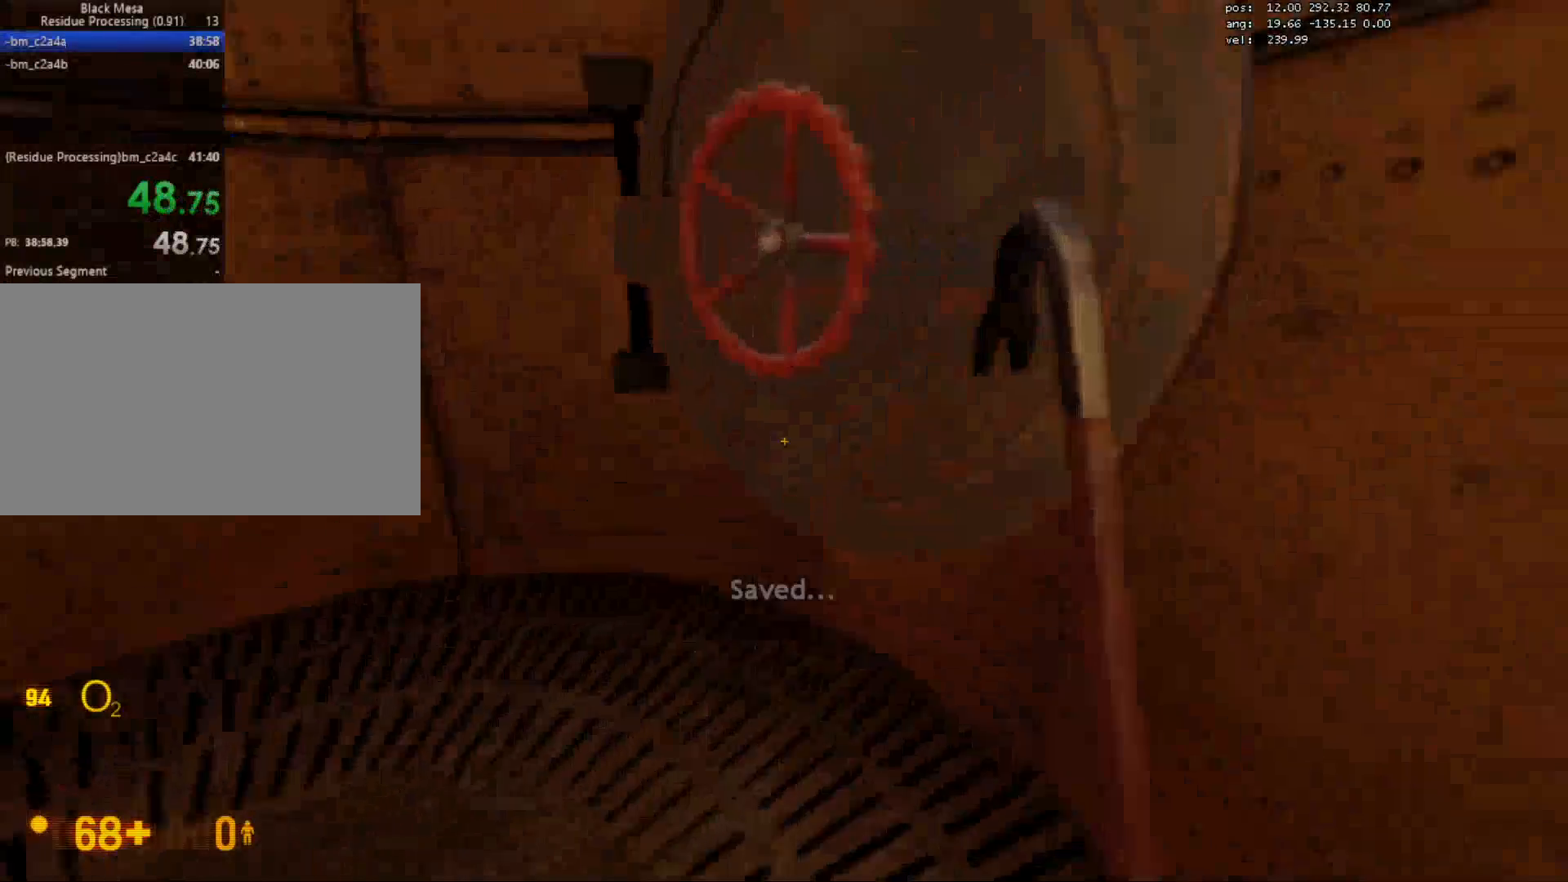
{"keys": [], "mouse": ["left"], "events": [[483, "mouse_left", "down"]]}
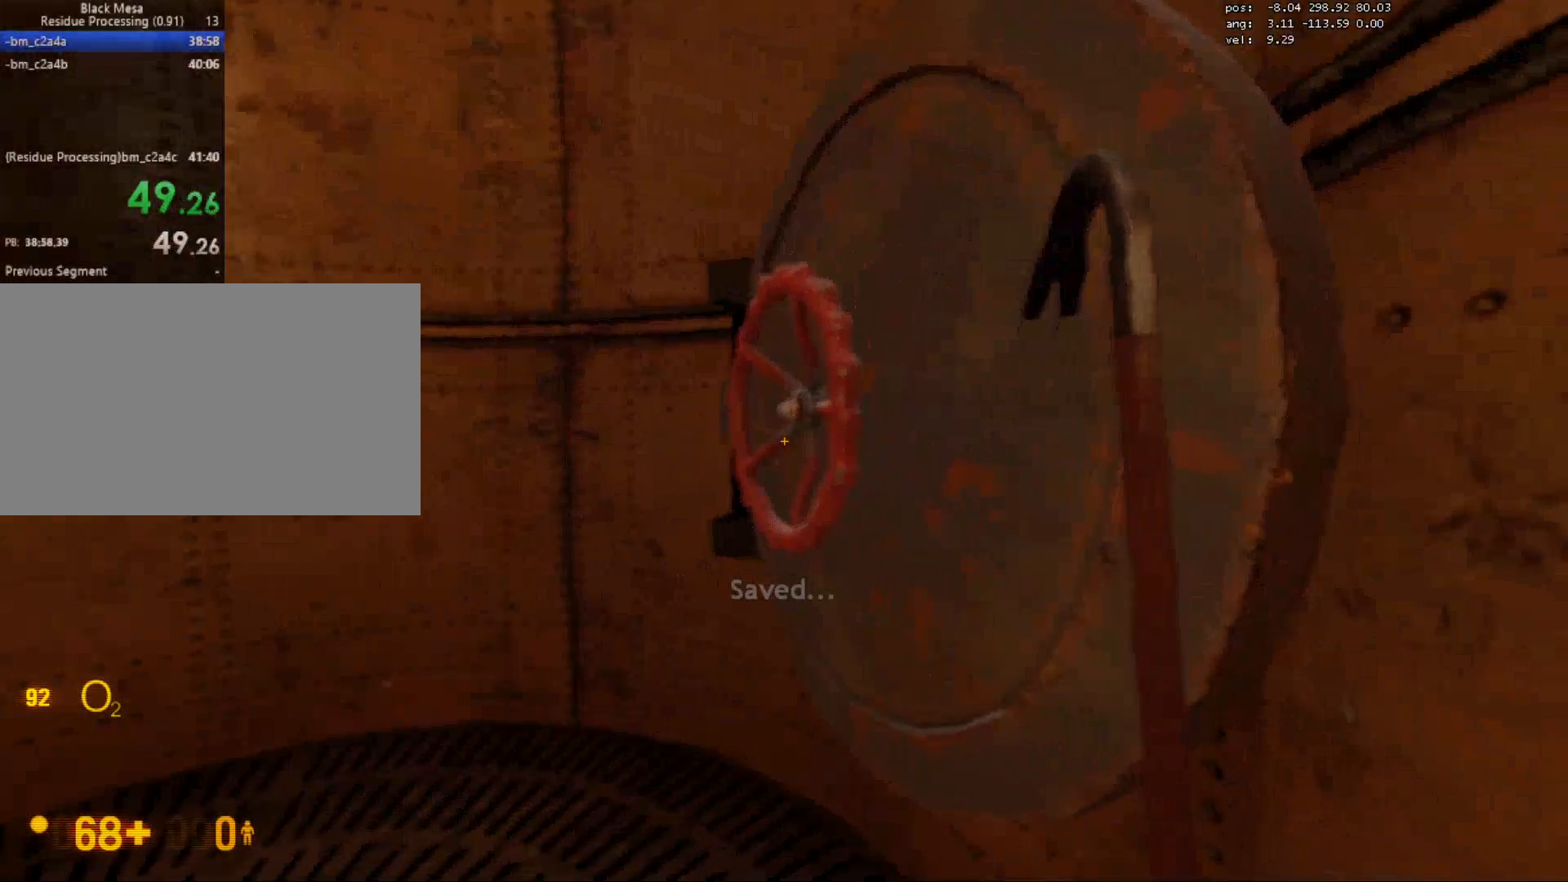
{"keys": [], "mouse": [], "events": [[133, "mouse_left", "up"], [400, "mouse_left", "down"], [483, "mouse_left", "up"]]}
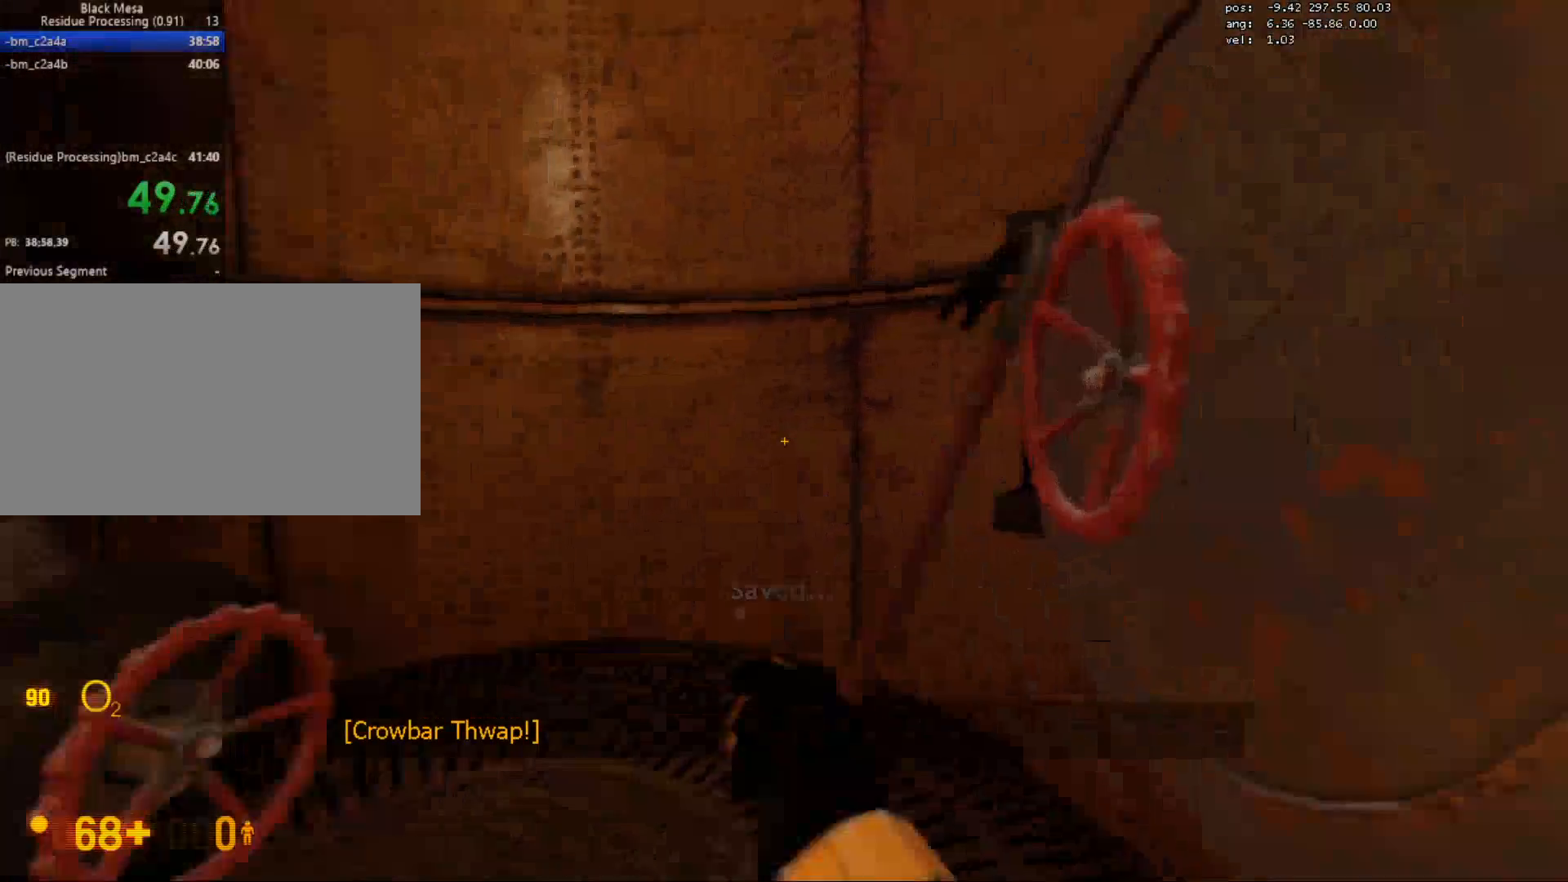
{"keys": [], "mouse": [], "events": [[367, "e", "down"], [467, "e", "up"]]}
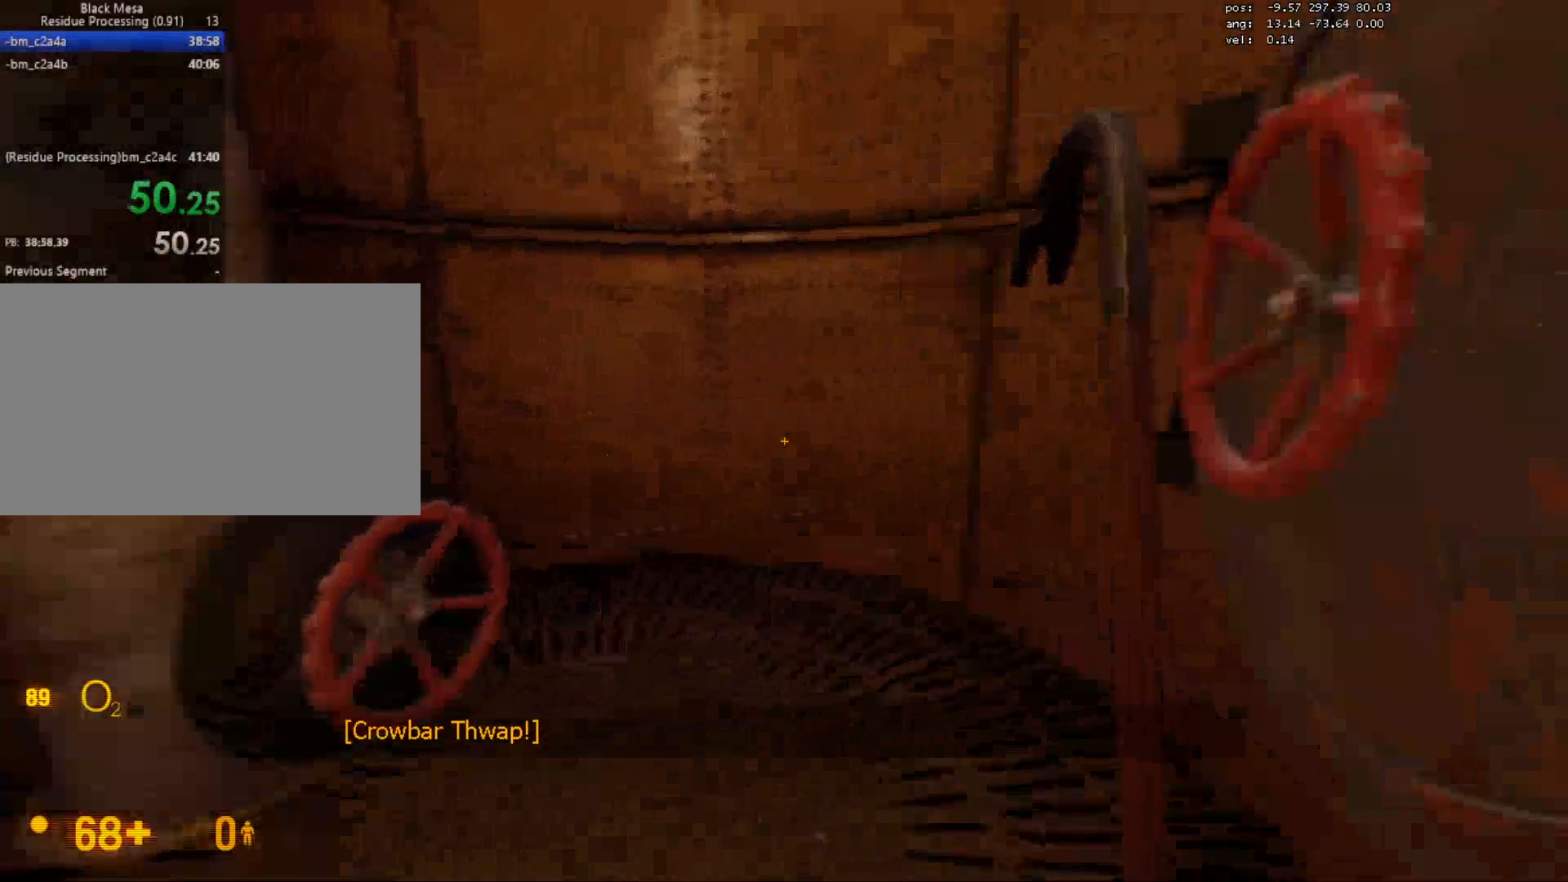
{"keys": [], "mouse": [], "events": [[117, "e", "down"], [167, "mouse_left", "down"], [217, "e", "up"], [300, "mouse_left", "up"], [367, "e", "down"], [450, "e", "up"]]}
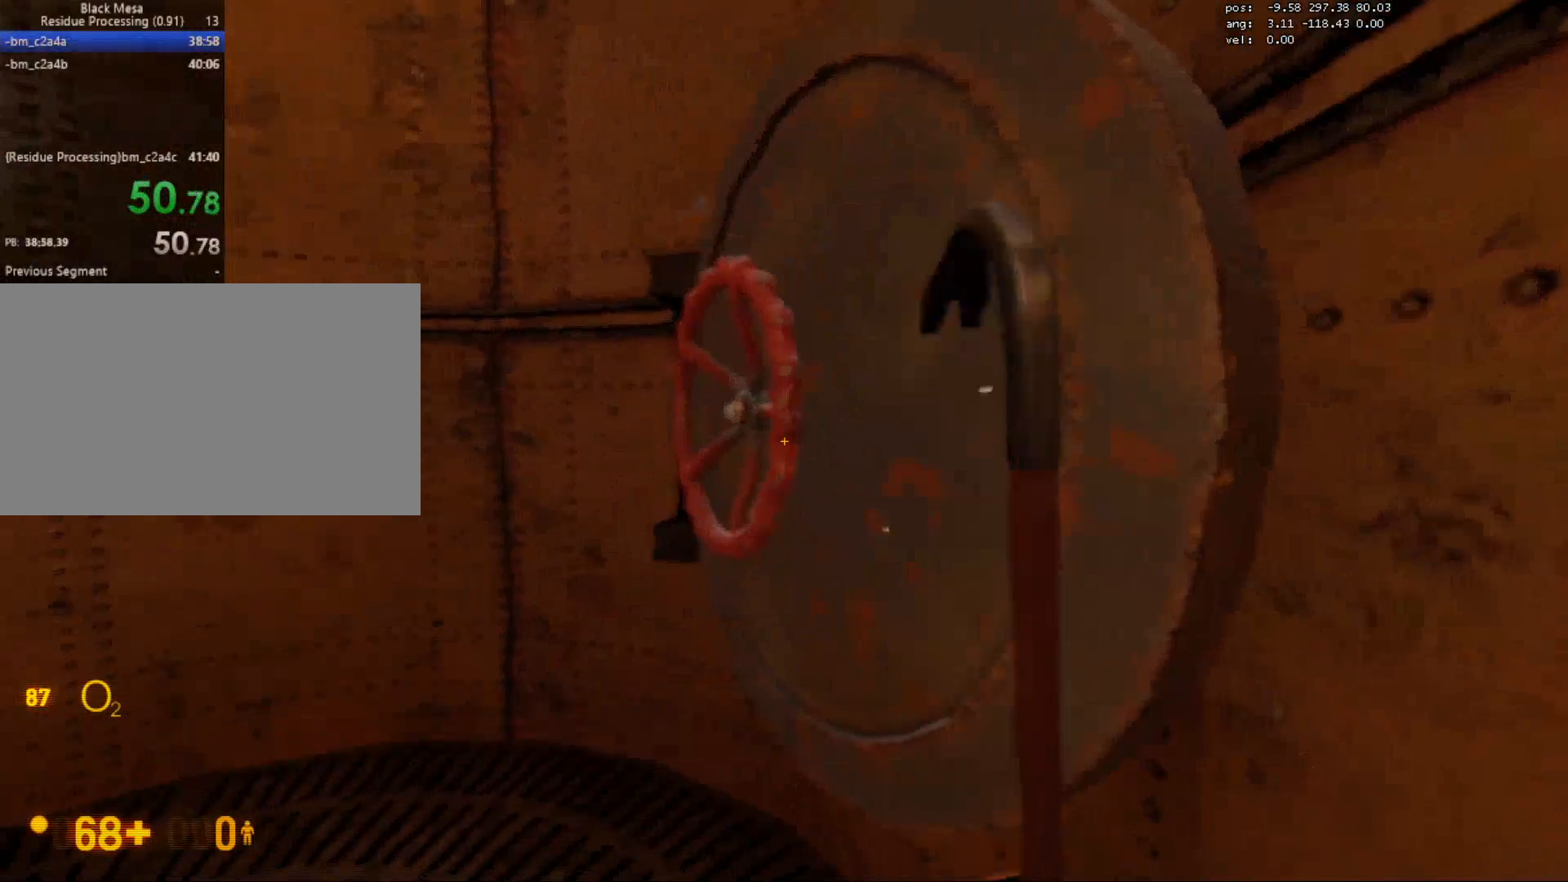
{"keys": ["e"], "mouse": ["left"], "events": [[50, "e", "down"], [50, "mouse_left", "down"], [167, "e", "up"], [183, "mouse_left", "up"], [267, "e", "down"], [350, "e", "up"], [400, "mouse_left", "down"], [417, "e", "down"]]}
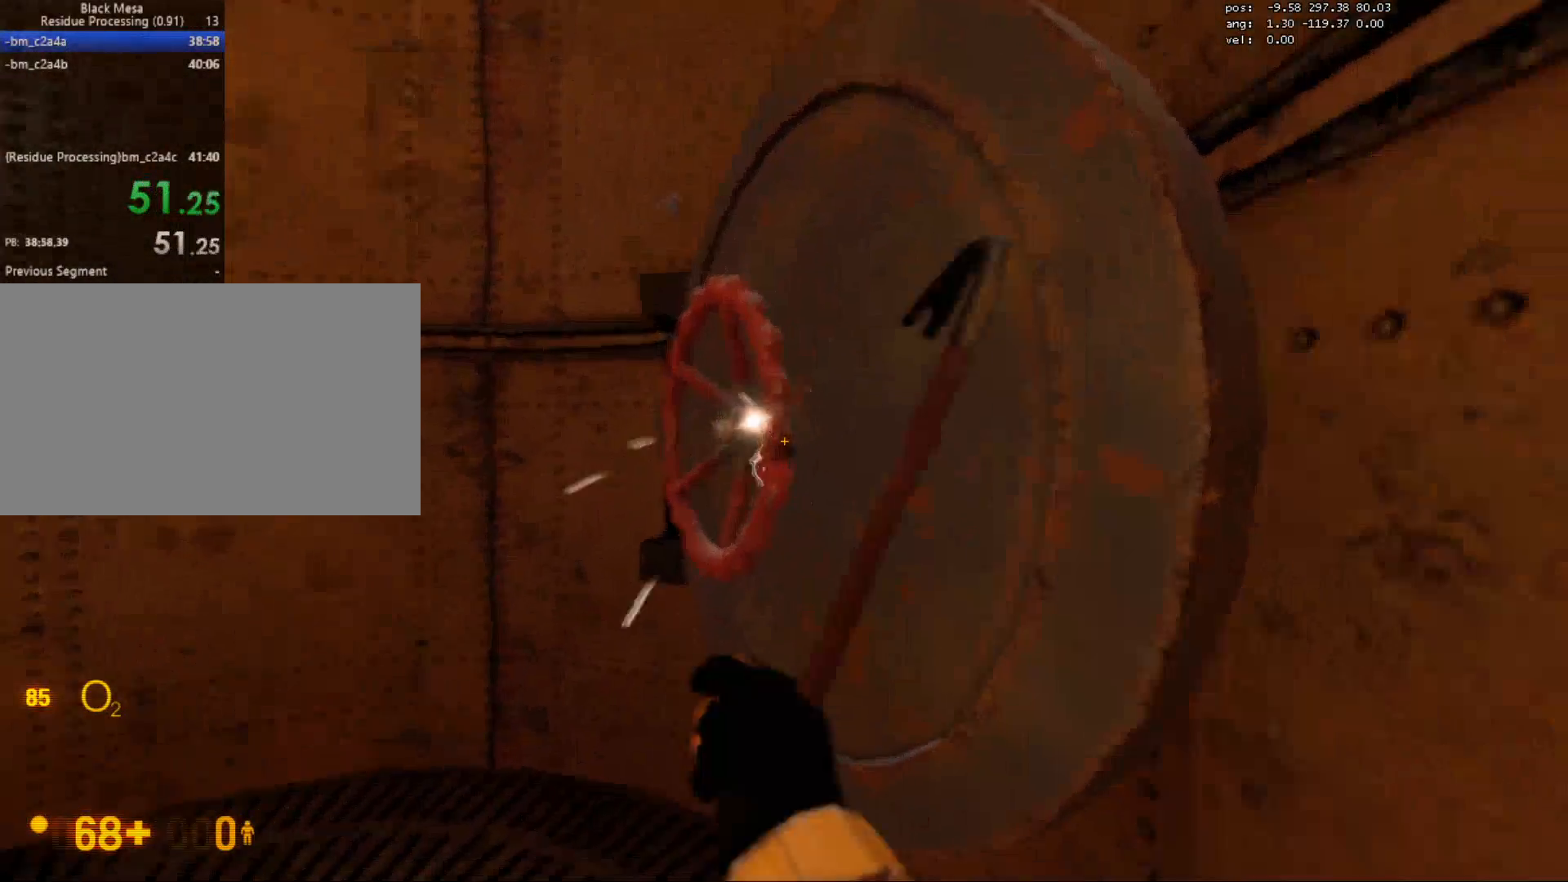
{"keys": ["e"], "mouse": [], "events": [[33, "mouse_left", "up"], [67, "e", "up"], [150, "e", "down"], [233, "mouse_left", "down"], [250, "e", "up"], [317, "mouse_left", "up"], [350, "e", "down"], [433, "e", "up"], [500, "e", "down"]]}
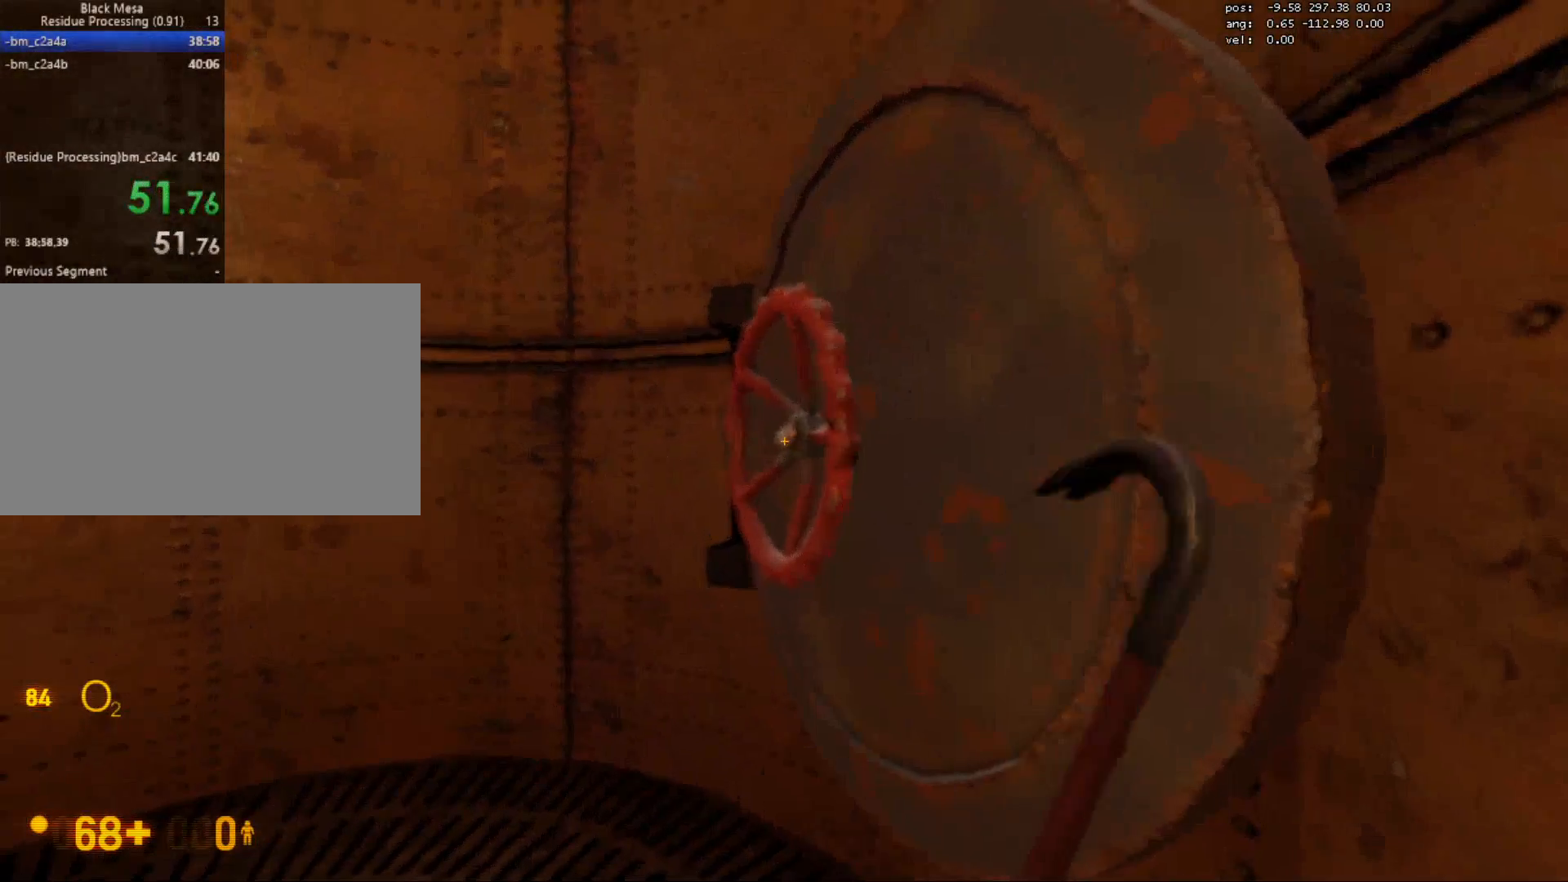
{"keys": ["e"], "mouse": [], "events": [[83, "e", "up"], [167, "e", "down"], [250, "e", "up"], [333, "e", "down"], [433, "e", "up"], [500, "e", "down"]]}
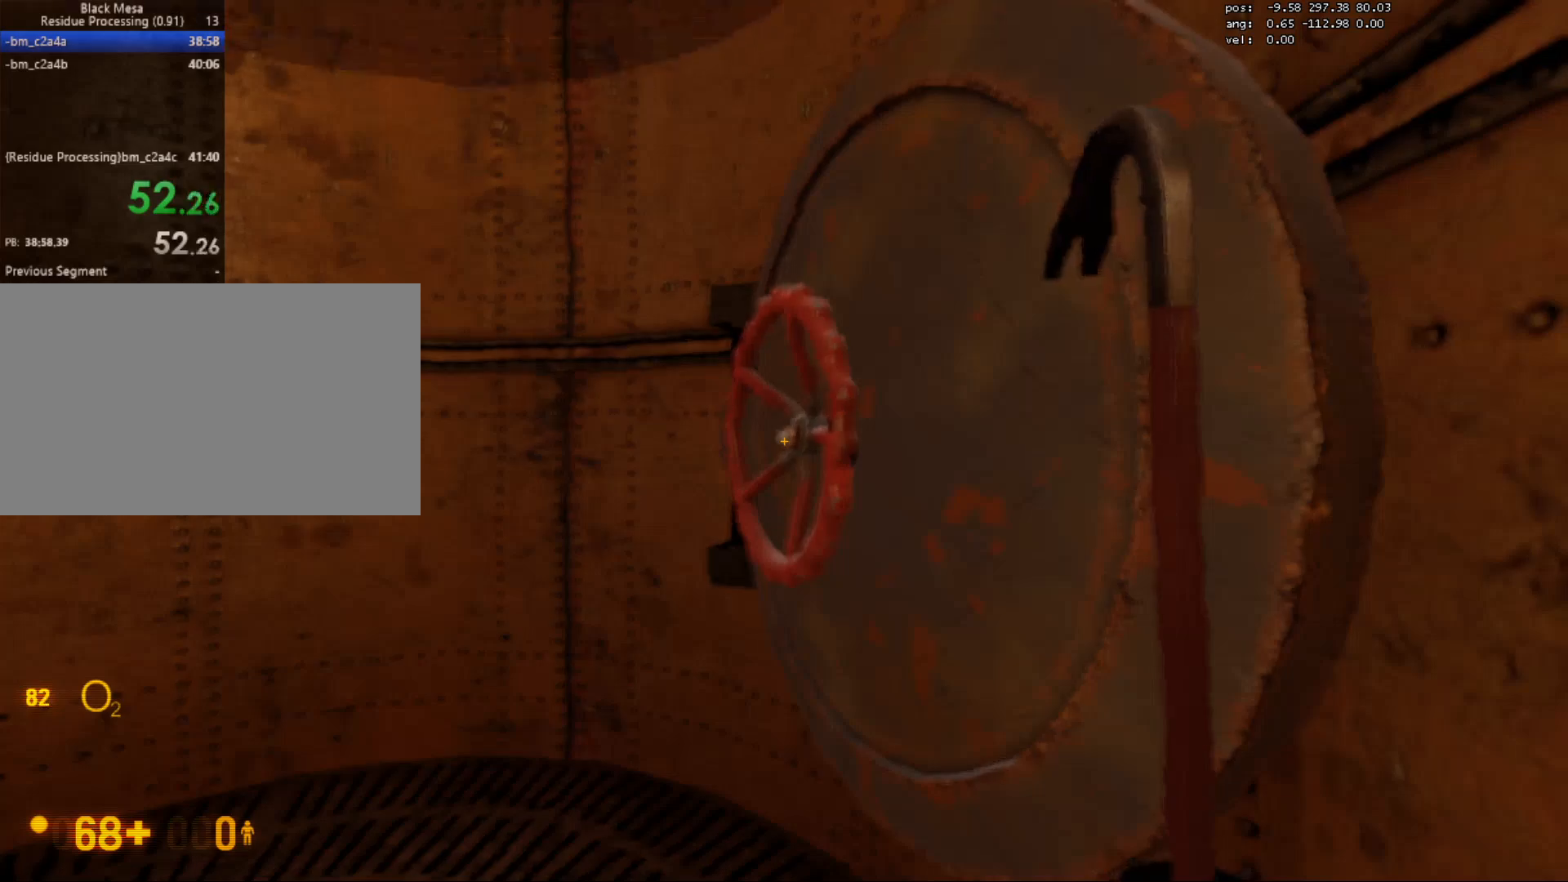
{"keys": [], "mouse": [], "events": [[83, "e", "up"], [183, "e", "down"], [283, "e", "up"], [350, "e", "down"], [433, "e", "up"]]}
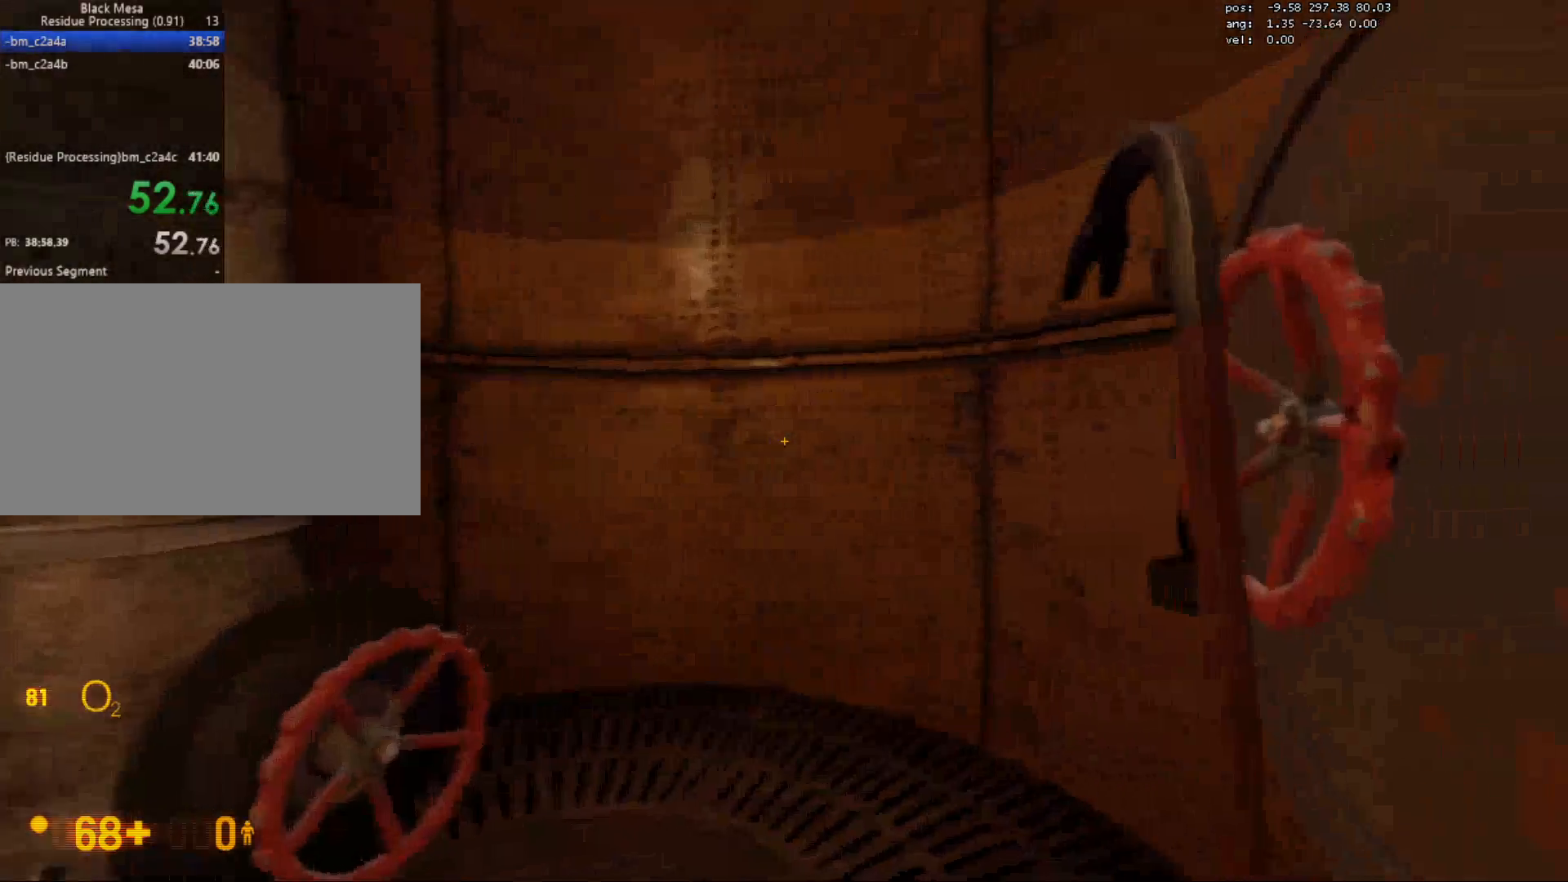
{"keys": [], "mouse": [], "events": [[33, "e", "down"], [100, "e", "up"], [200, "e", "down"], [267, "e", "up"], [350, "e", "down"], [433, "e", "up"]]}
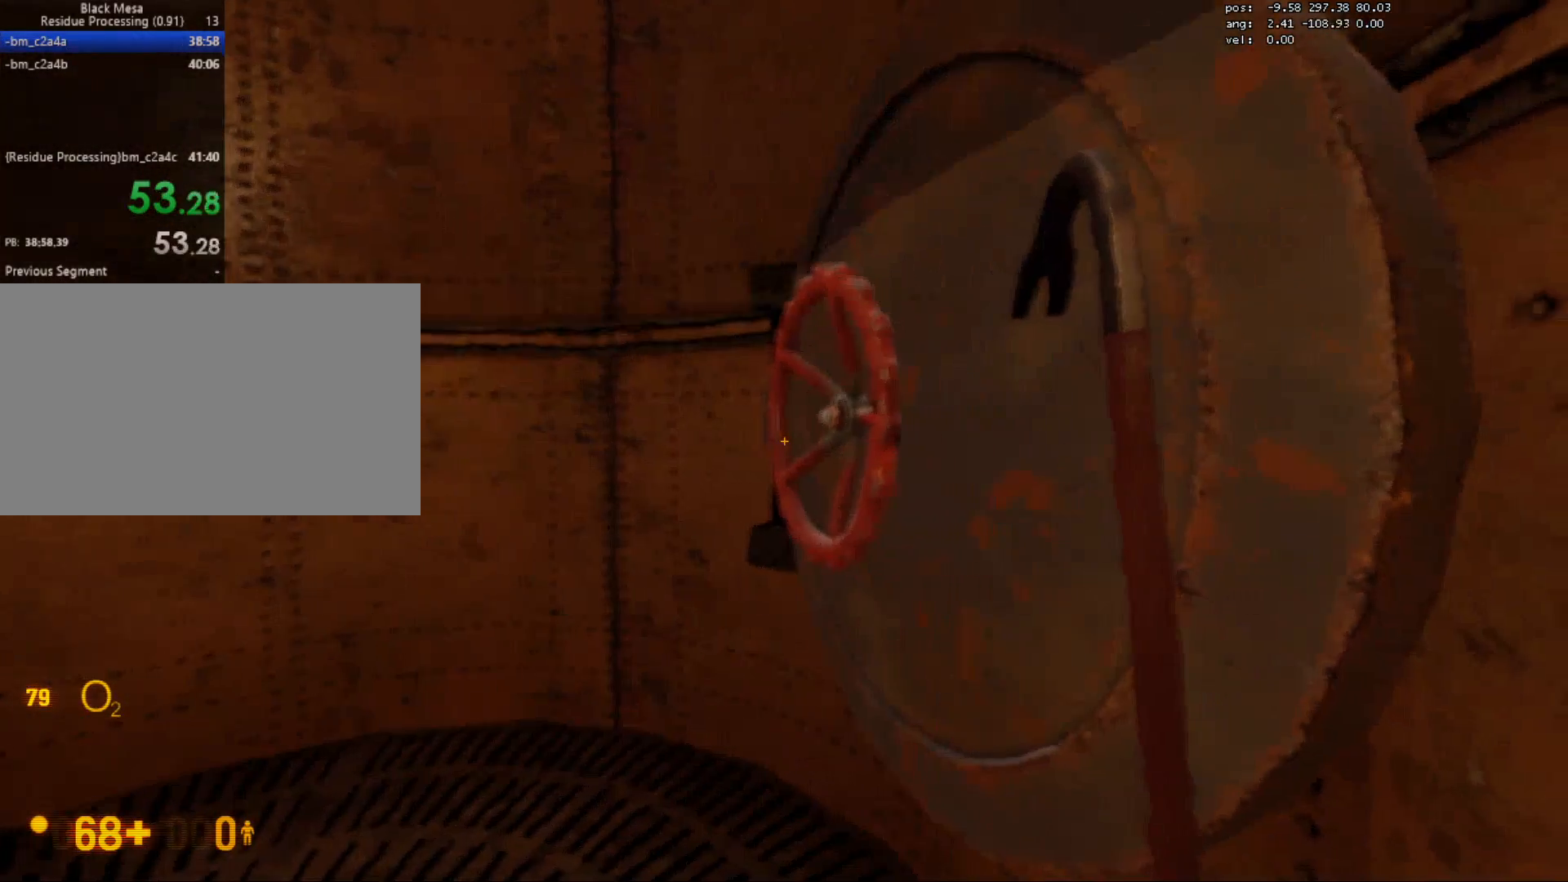
{"keys": ["e"], "mouse": [], "events": [[33, "e", "down"], [83, "e", "up"], [183, "e", "down"], [267, "e", "up"], [333, "e", "down"], [433, "e", "up"], [483, "e", "down"]]}
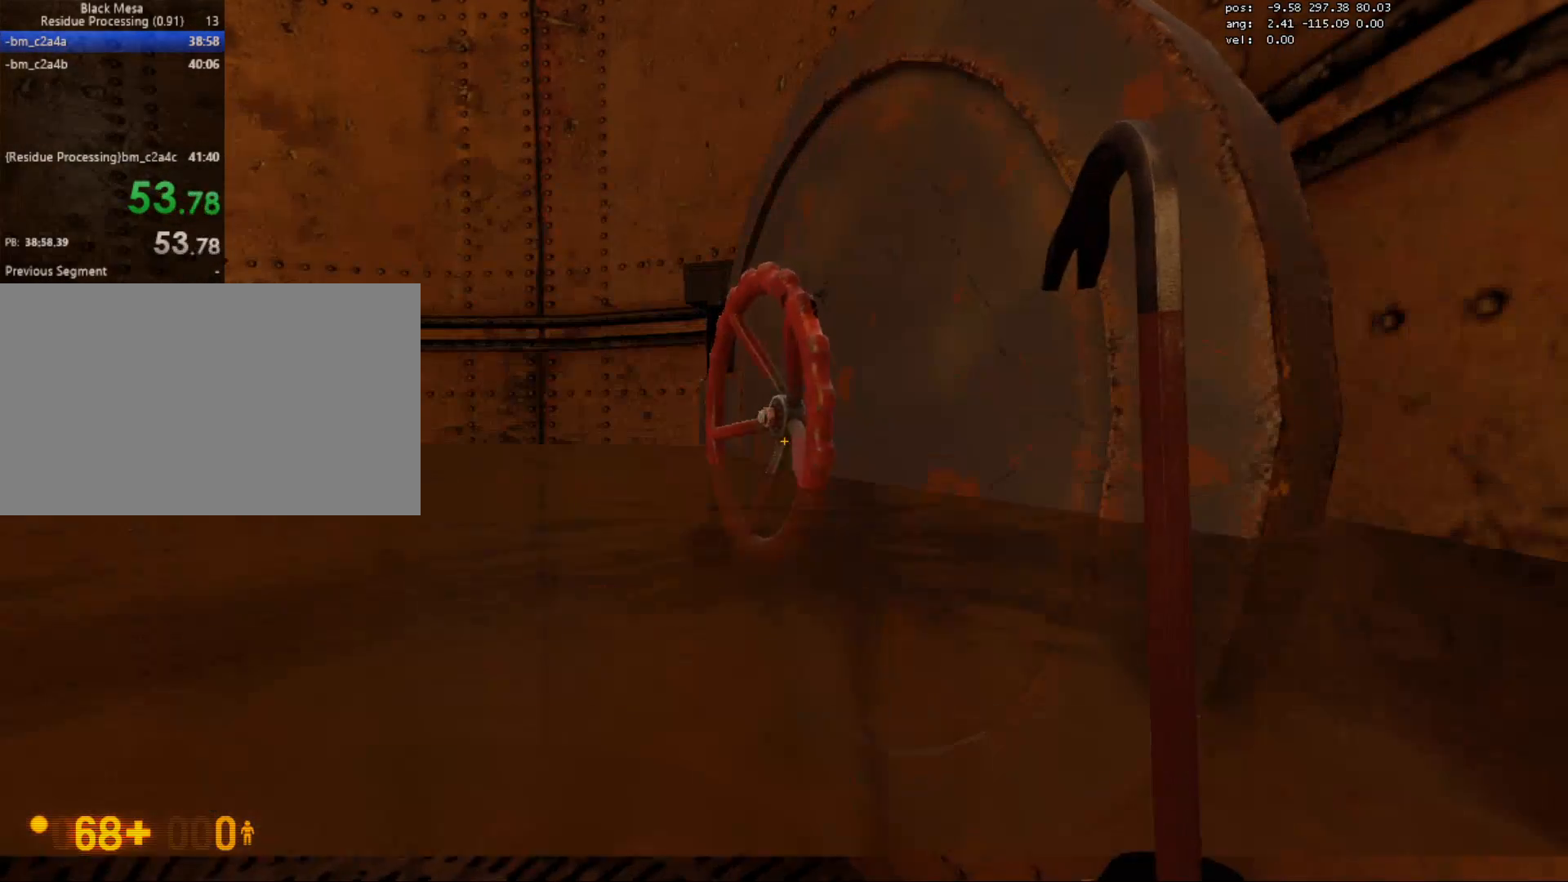
{"keys": [], "mouse": [], "events": [[83, "e", "up"], [183, "e", "down"], [250, "e", "up"], [333, "e", "down"], [417, "e", "up"]]}
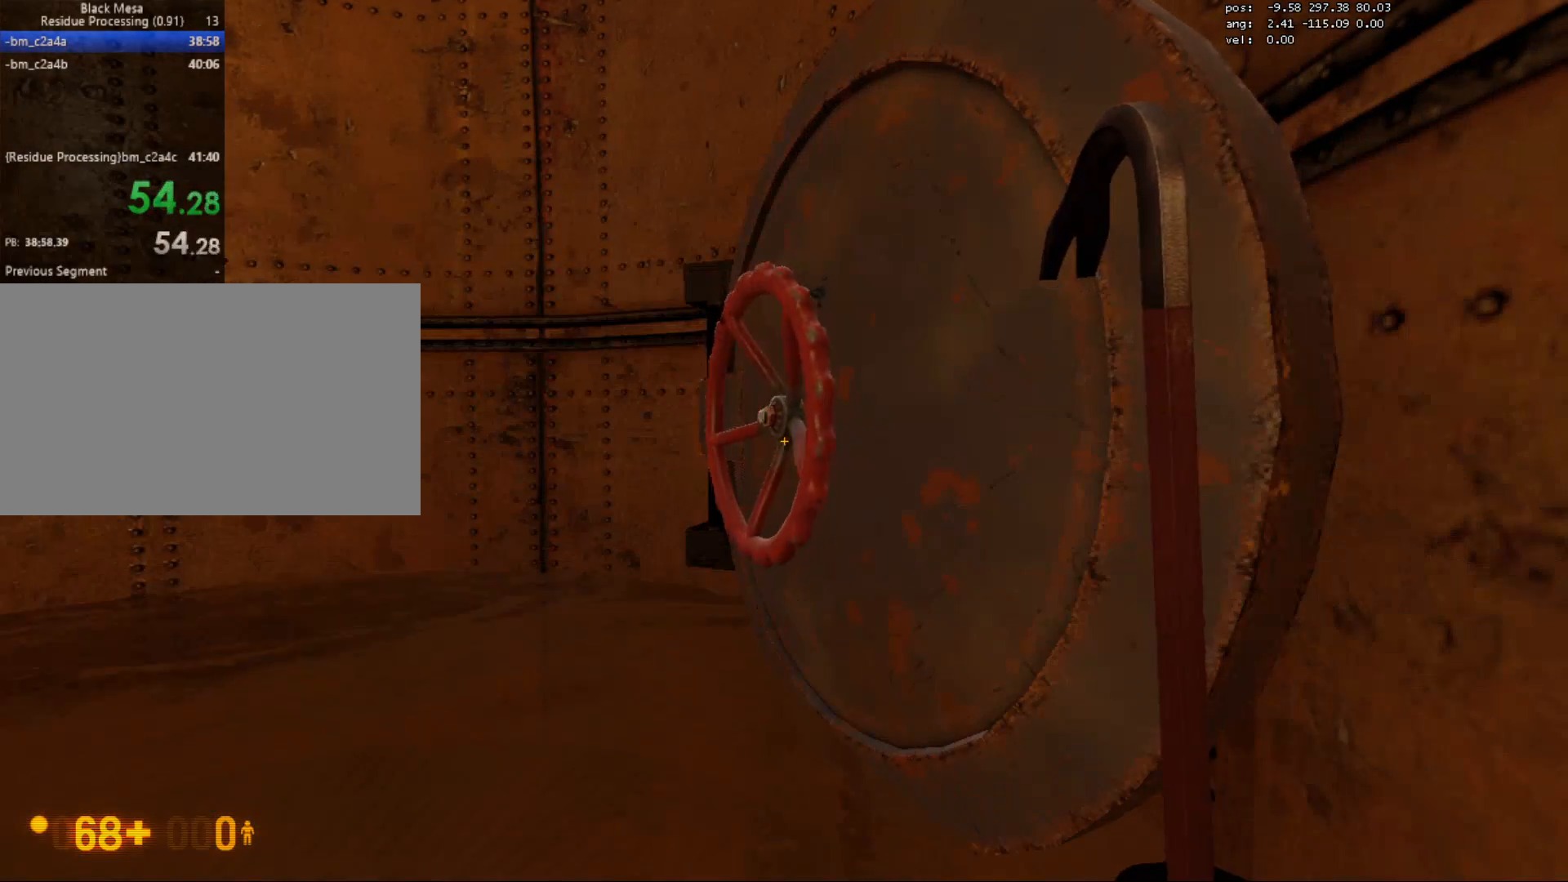
{"keys": [], "mouse": [], "events": [[17, "e", "down"], [83, "e", "up"], [183, "e", "down"], [267, "e", "up"], [367, "e", "down"], [467, "e", "up"]]}
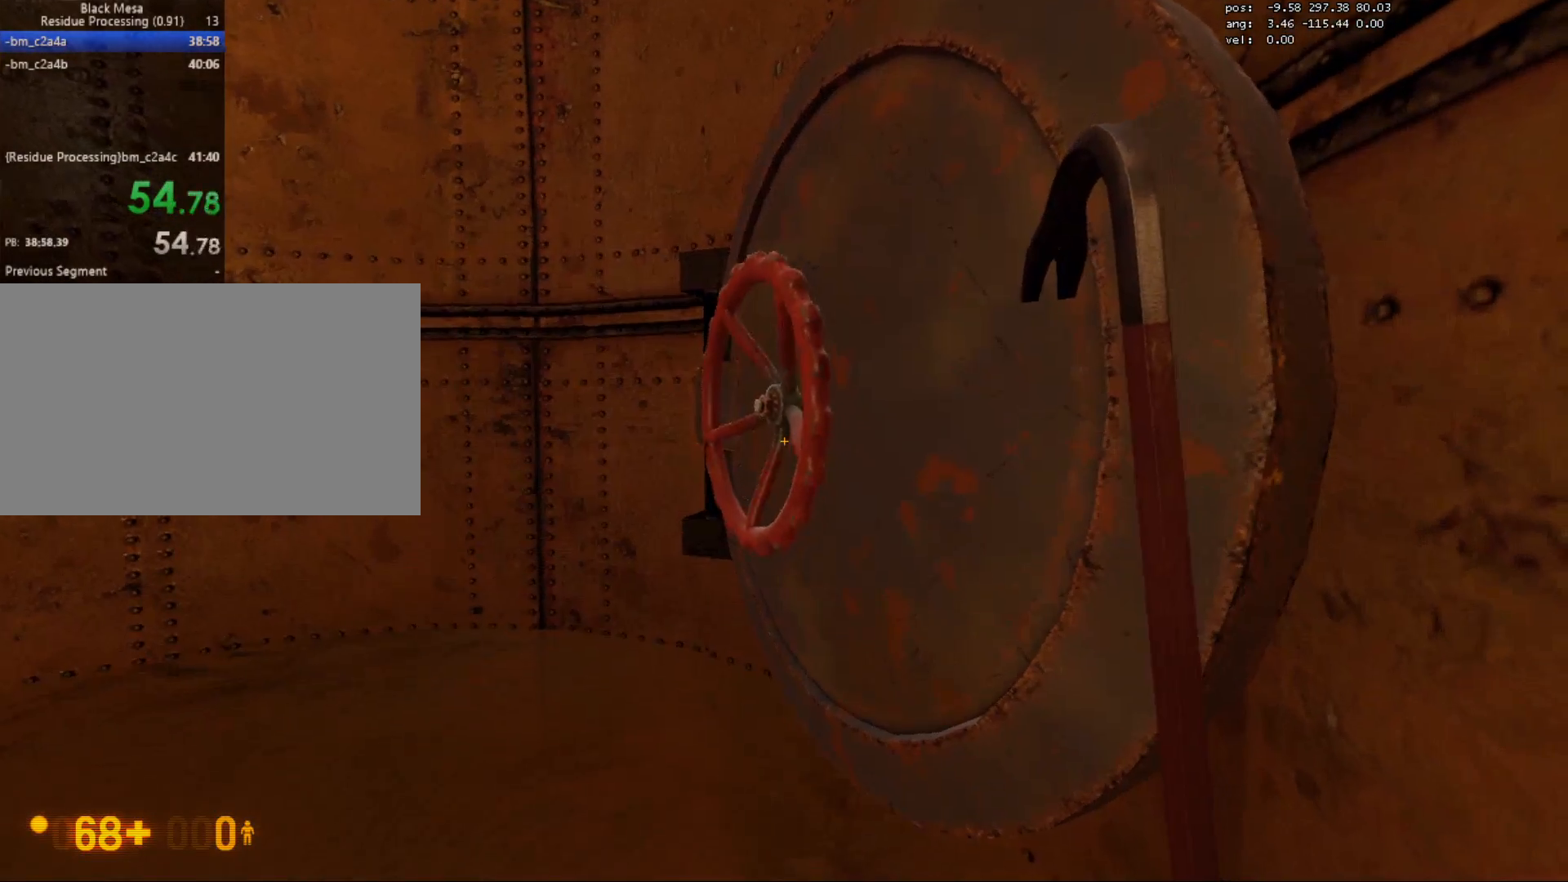
{"keys": [], "mouse": [], "events": [[50, "e", "down"], [200, "e", "up"], [267, "e", "down"], [433, "e", "up"]]}
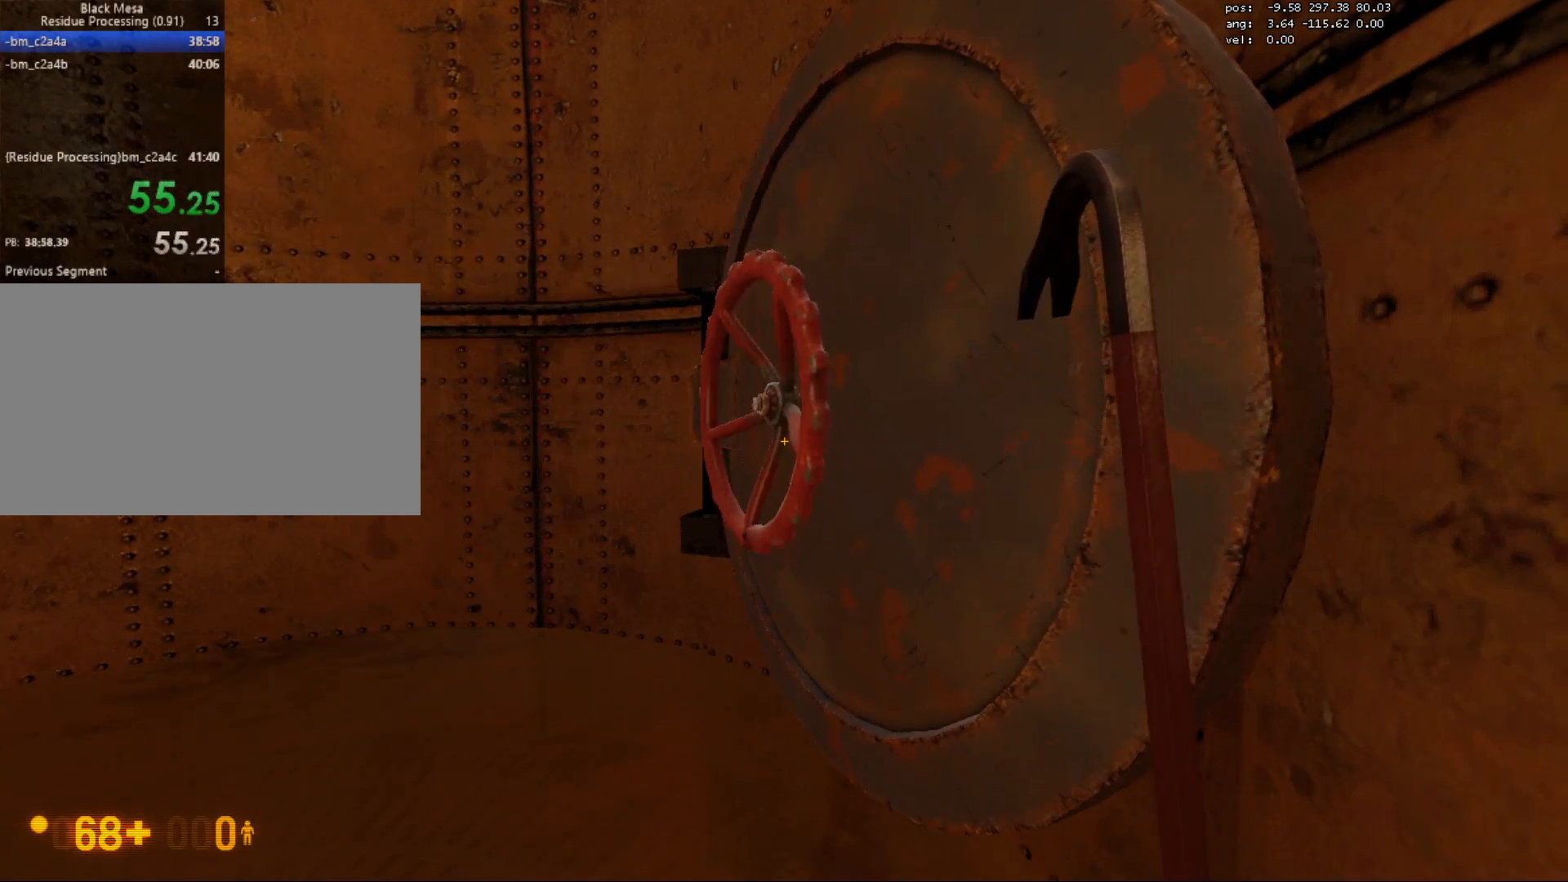
{"keys": [], "mouse": [], "events": [[183, "f", "down"], [250, "f", "up"], [383, "f", "down"], [450, "f", "up"]]}
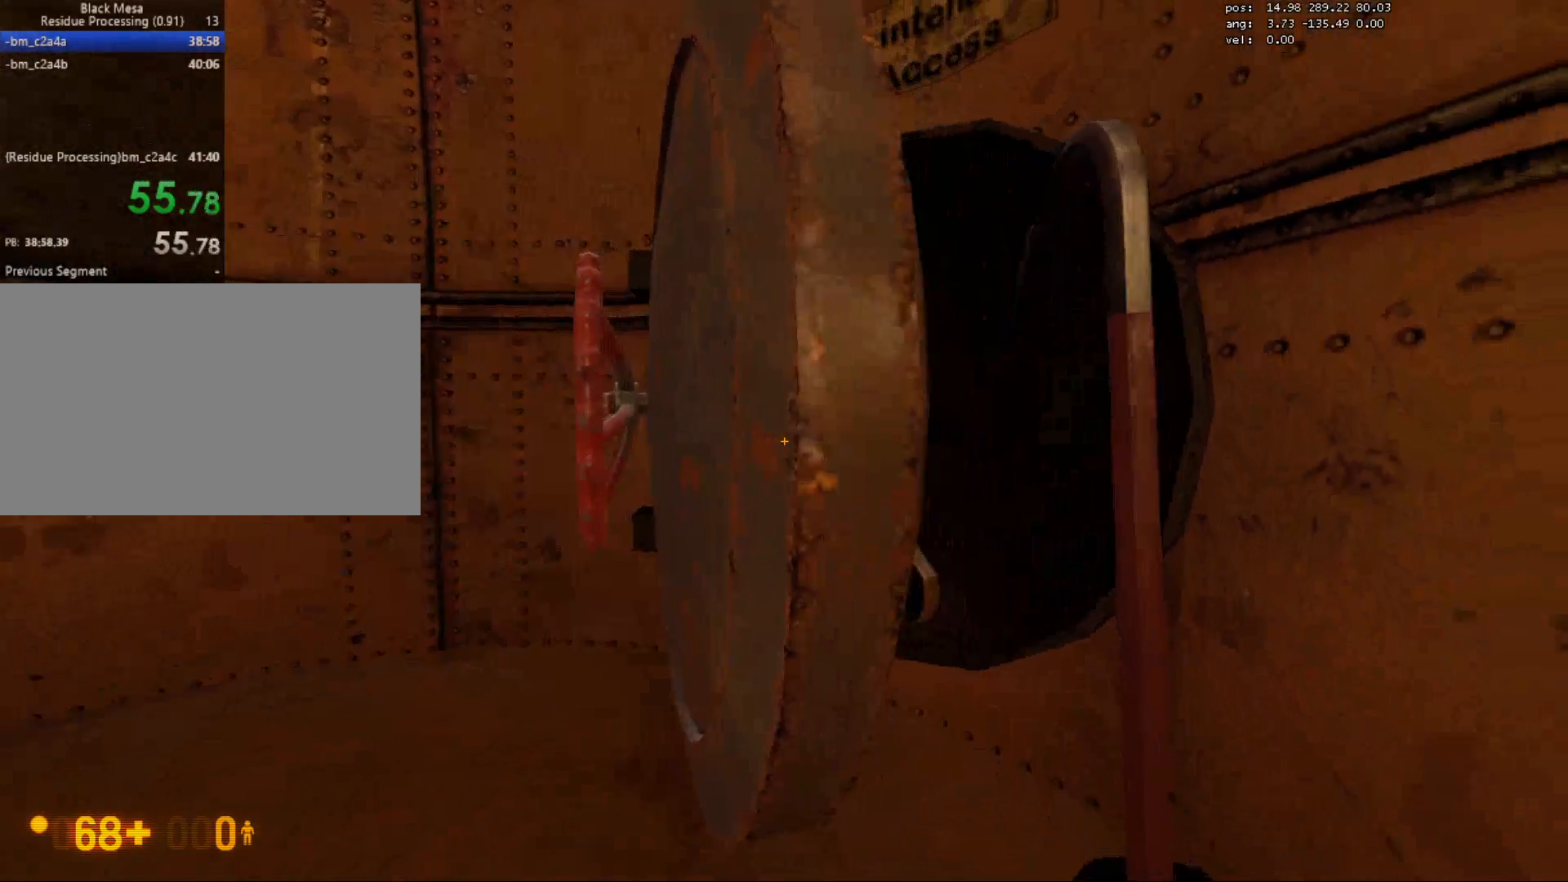
{"keys": ["a", "w"], "mouse": [], "events": [[300, "d", "down"], [417, "d", "up"], [417, "w", "down"], [500, "a", "down"]]}
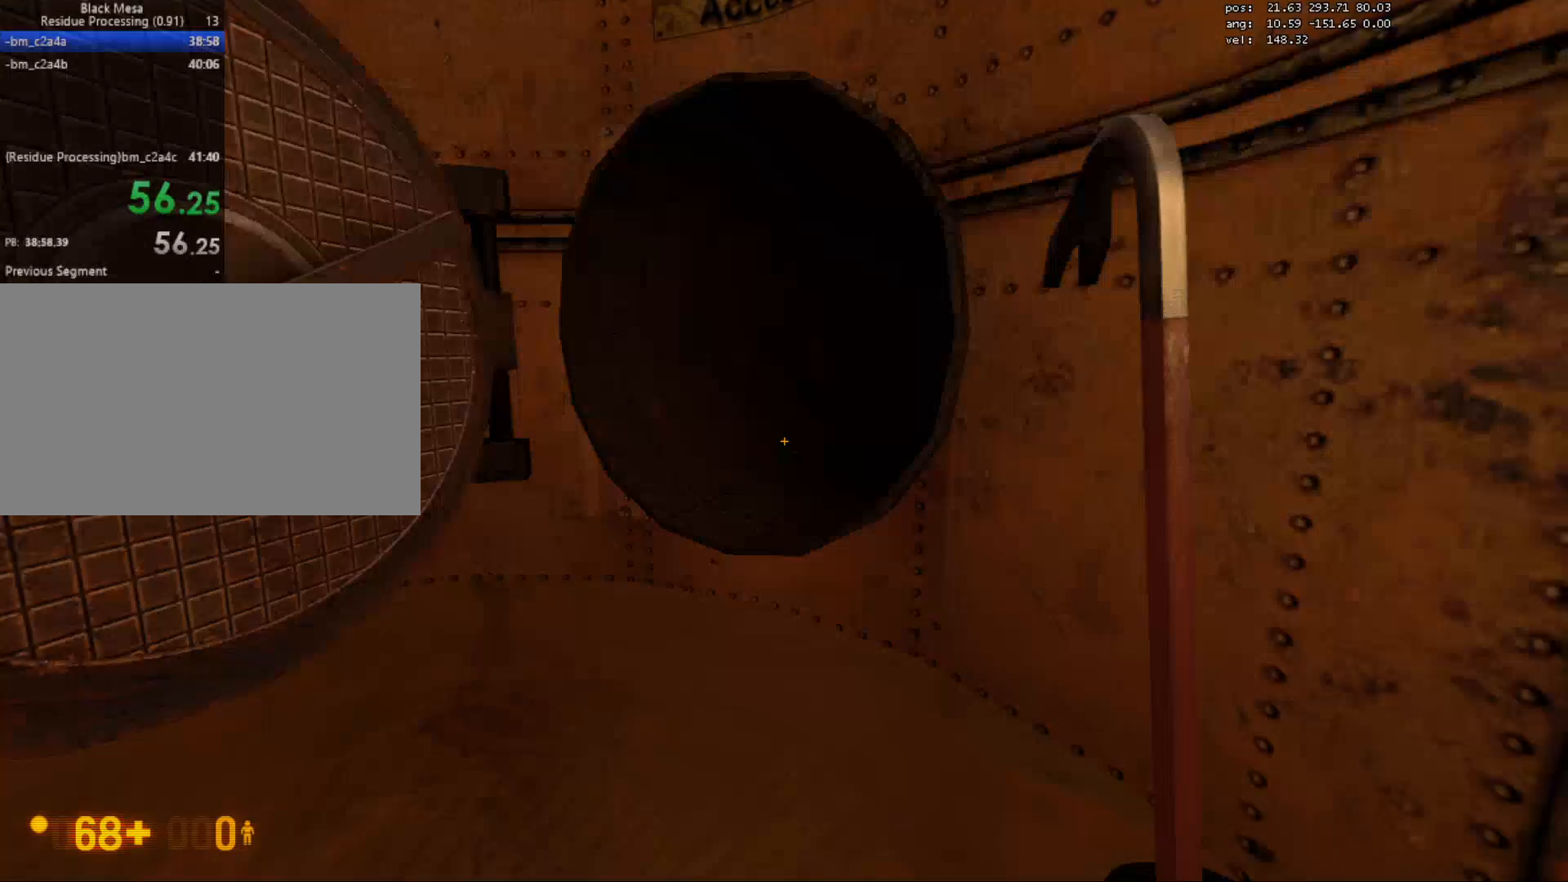
{"keys": ["ctrl", "d", "w"], "mouse": [], "events": [[117, "a", "up"], [183, "ctrl", "down"], [200, "mouse_wheel", "down"], [217, "d", "down"], [333, "mouse_wheel", "up"]]}
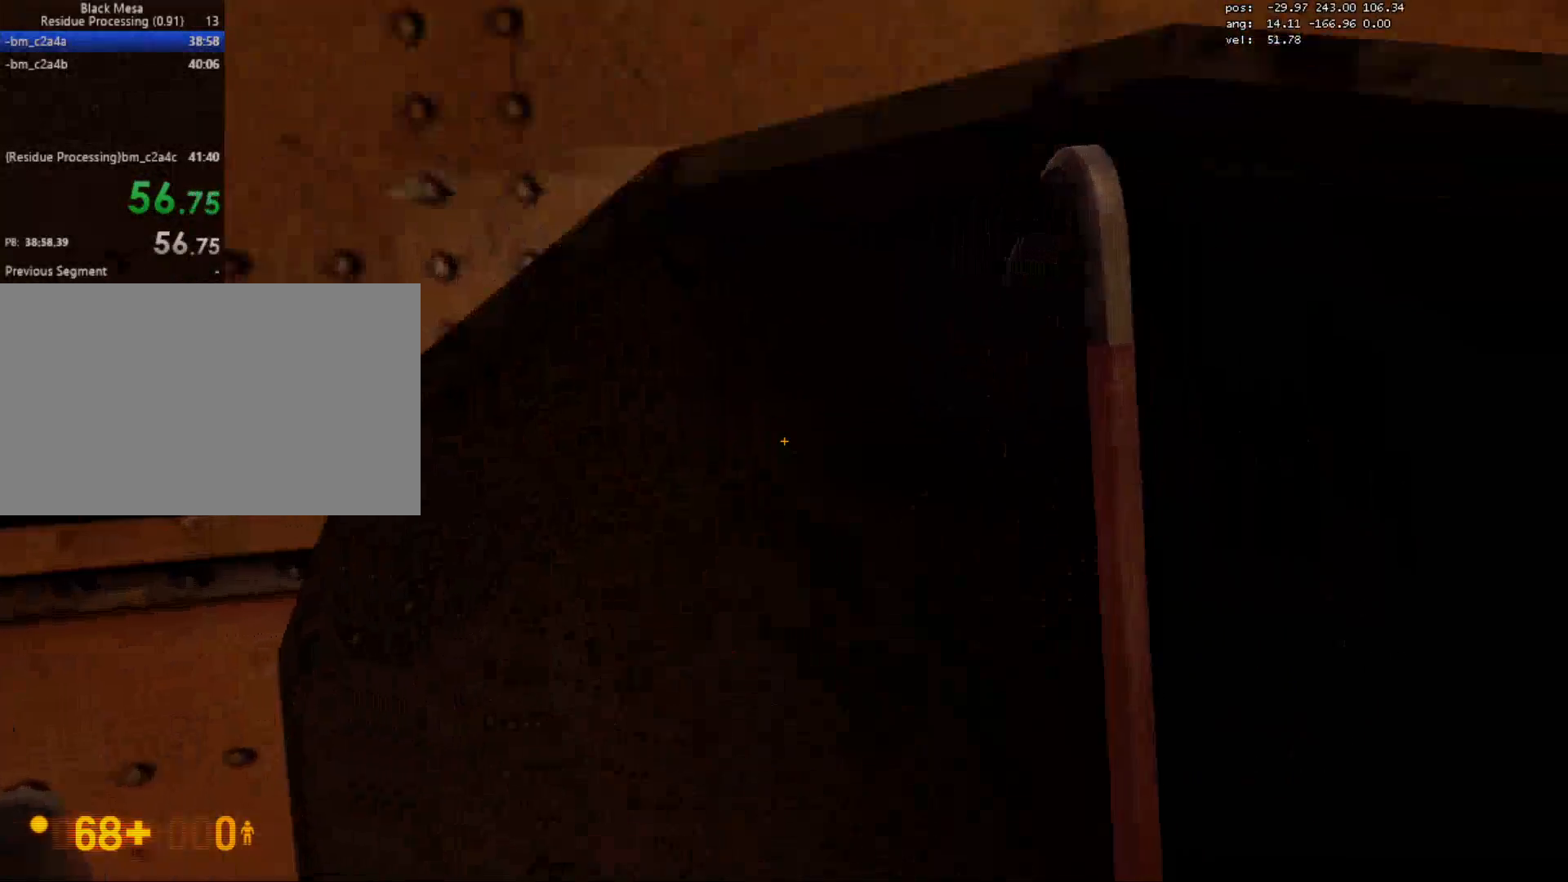
{"keys": ["ctrl", "w"], "mouse": [], "events": [[183, "d", "up"], [333, "f", "down"], [417, "f", "up"]]}
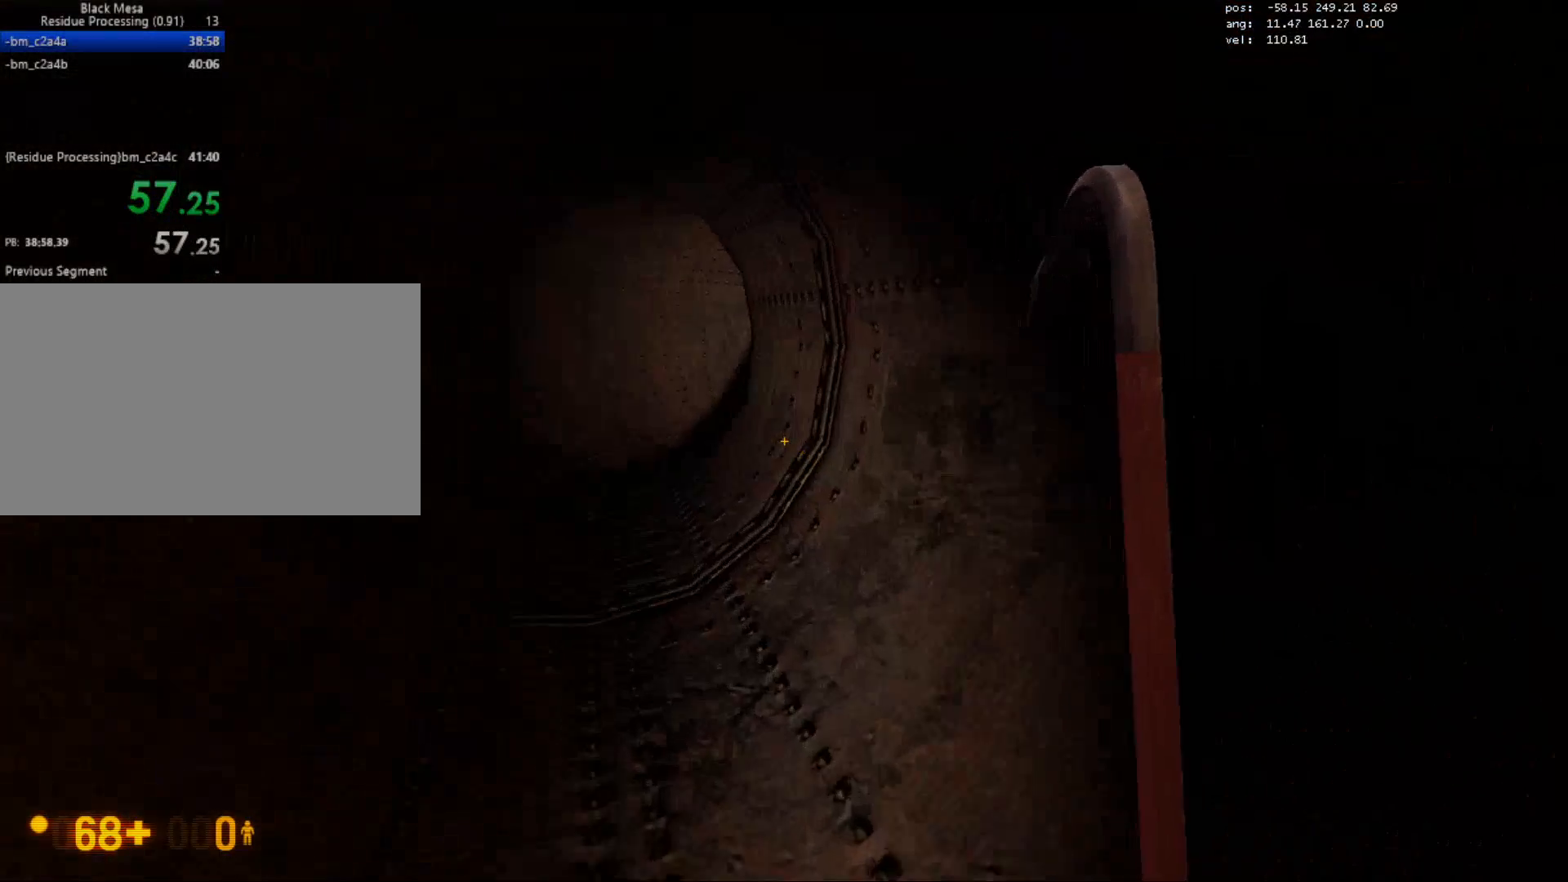
{"keys": ["ctrl", "w"], "mouse": [], "events": []}
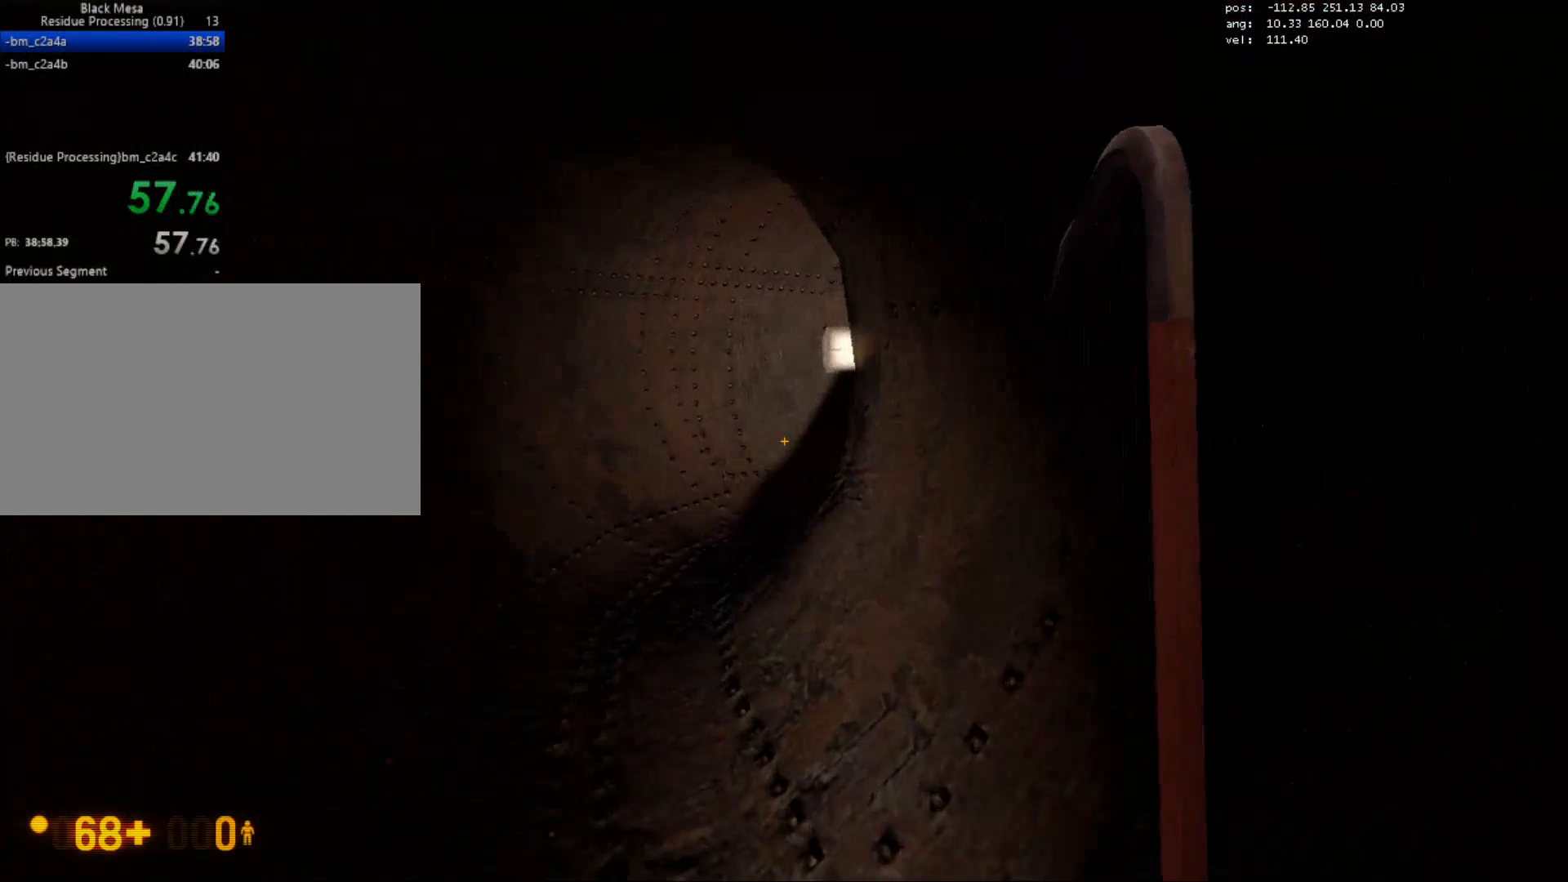
{"keys": ["ctrl", "d", "w"], "mouse": [], "events": [[83, "d", "down"]]}
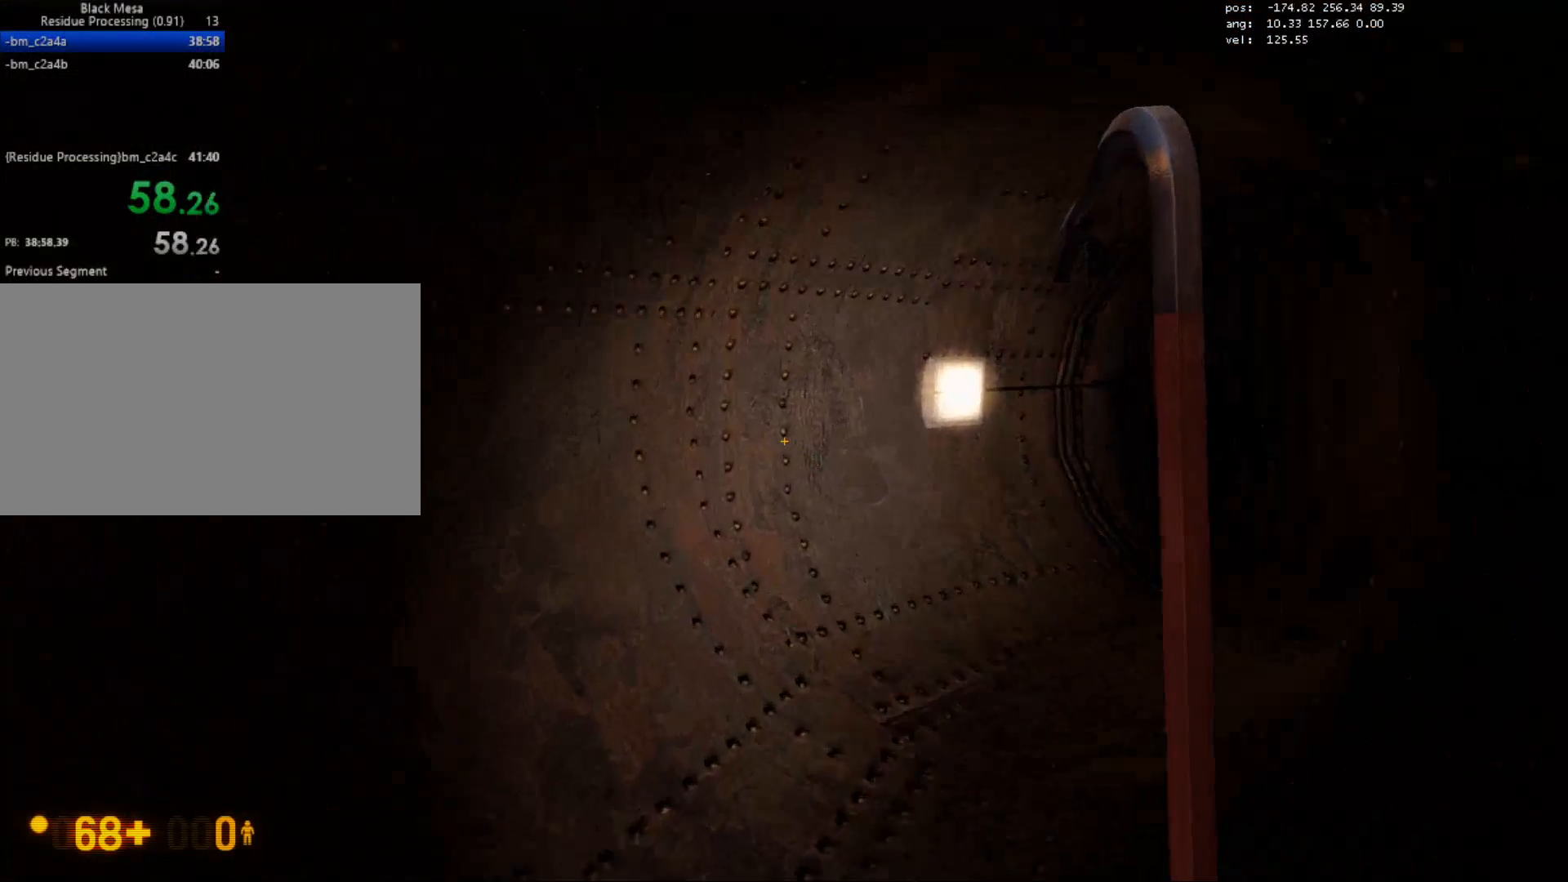
{"keys": ["ctrl", "d", "w"], "mouse": [], "events": []}
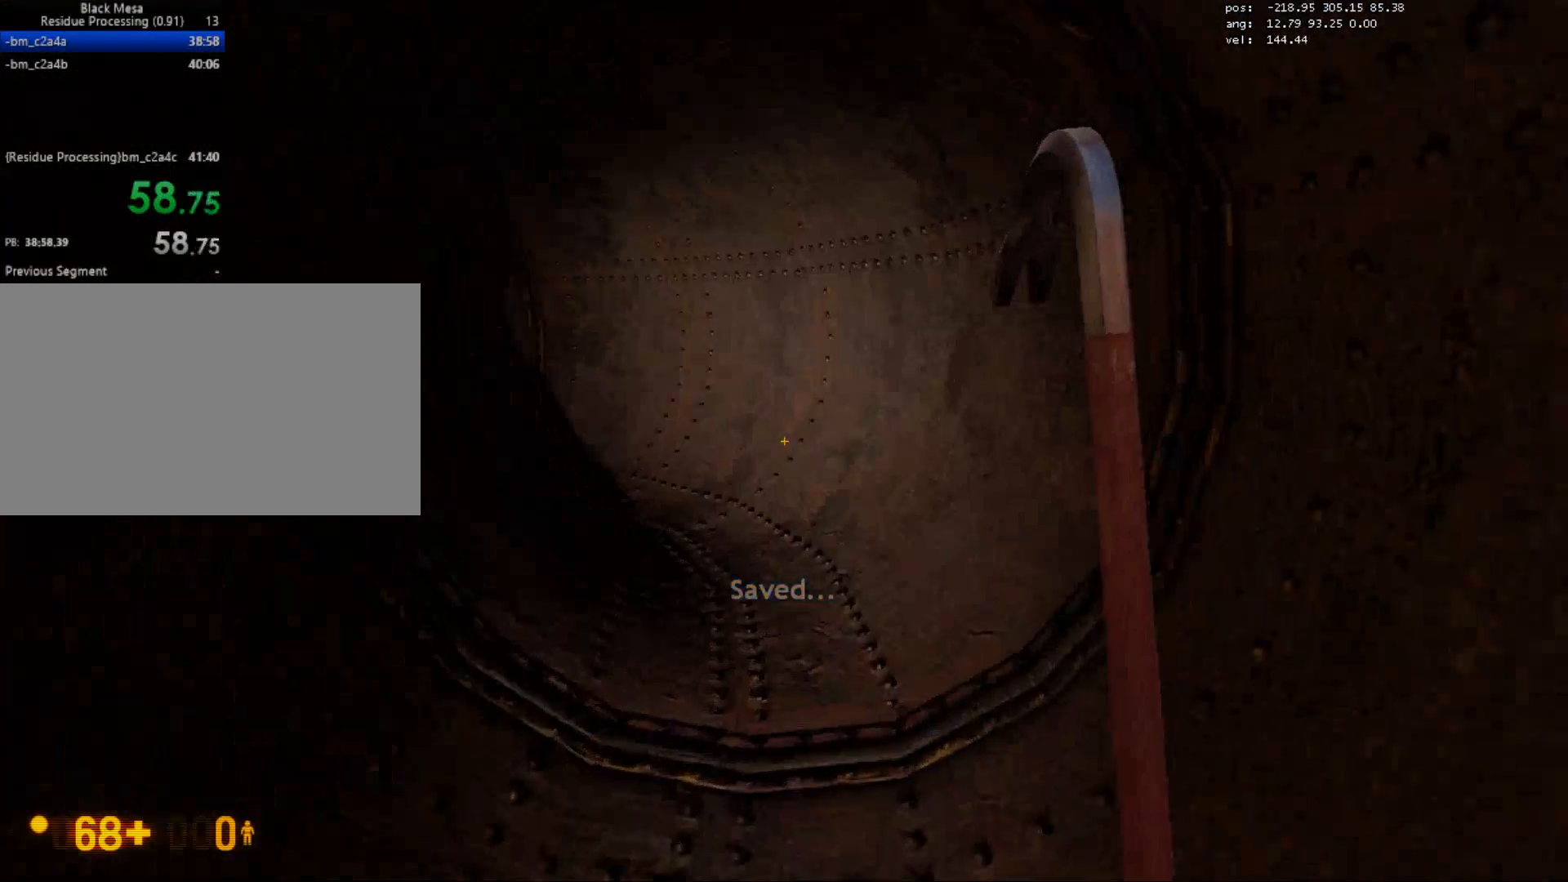
{"keys": ["ctrl", "d", "w"], "mouse": [], "events": []}
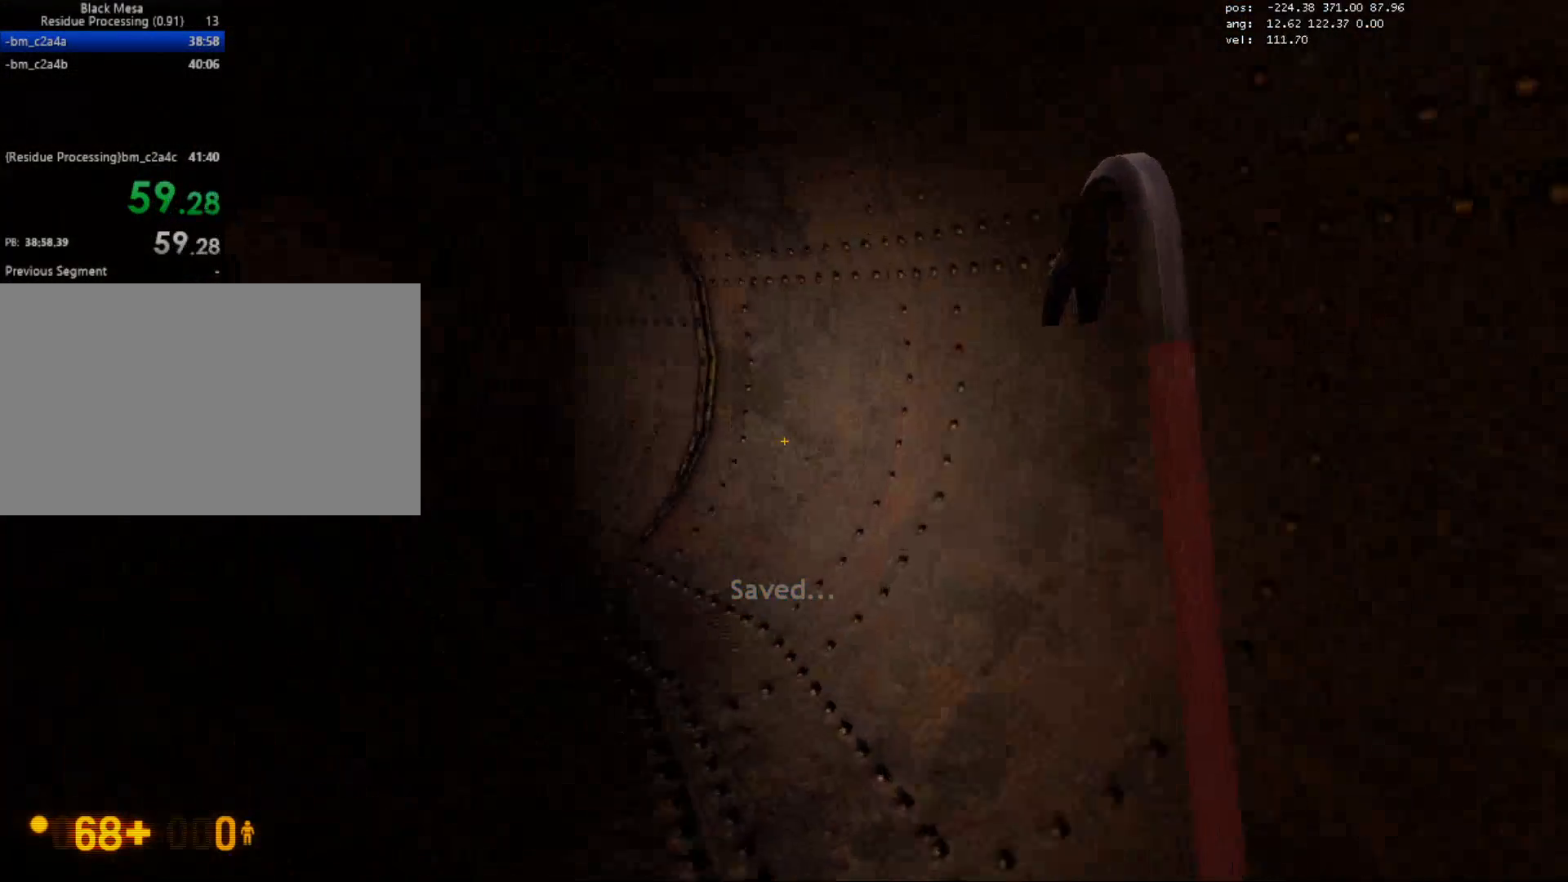
{"keys": ["ctrl", "d", "w"], "mouse": [], "events": []}
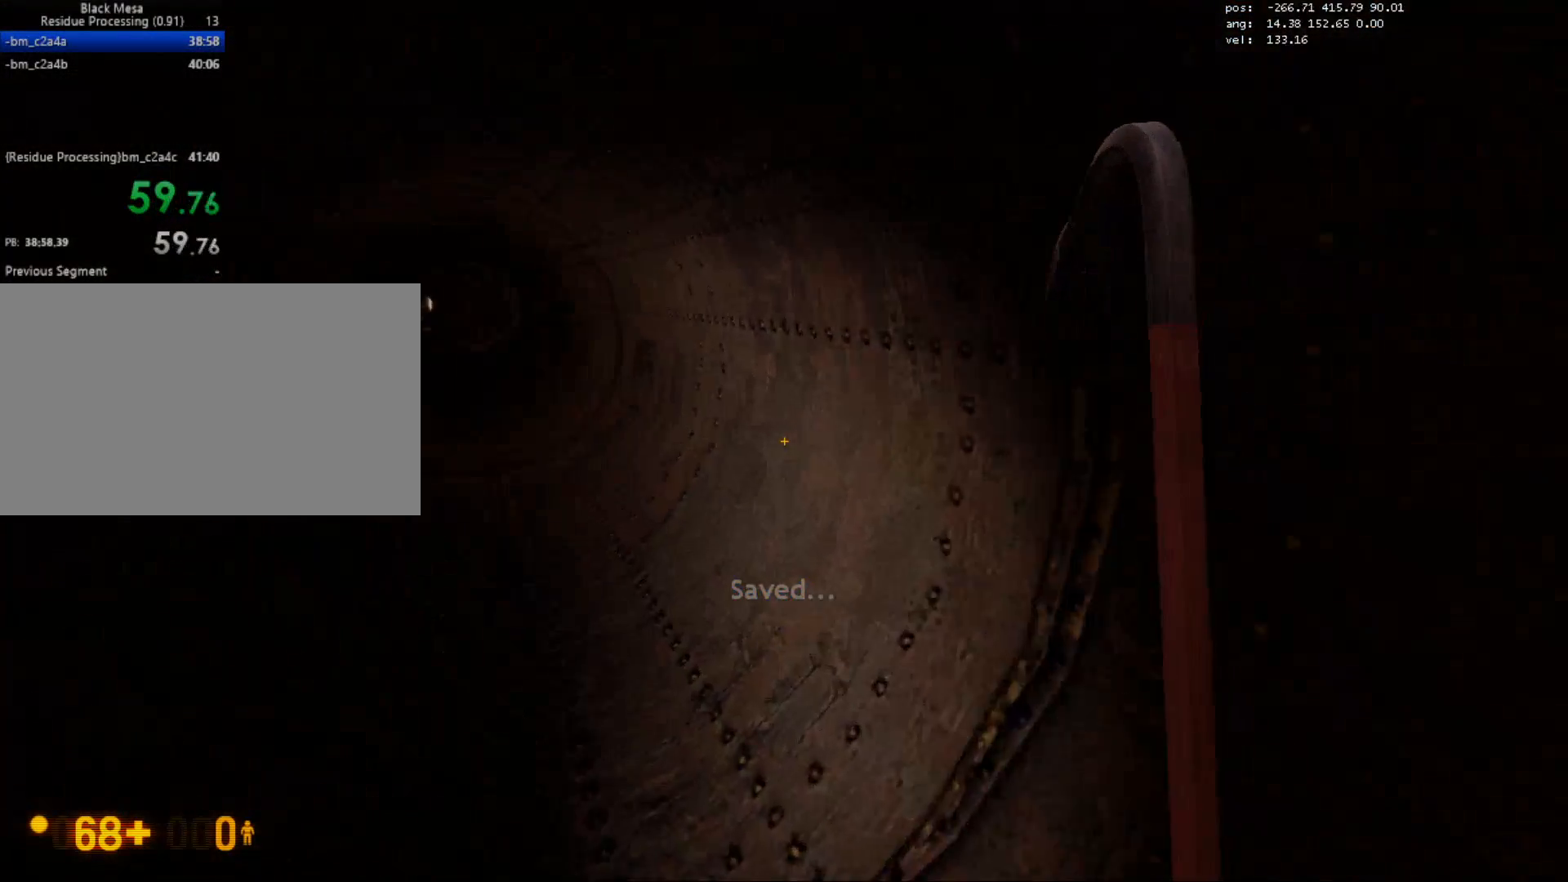
{"keys": ["ctrl", "d", "w"], "mouse": [], "events": []}
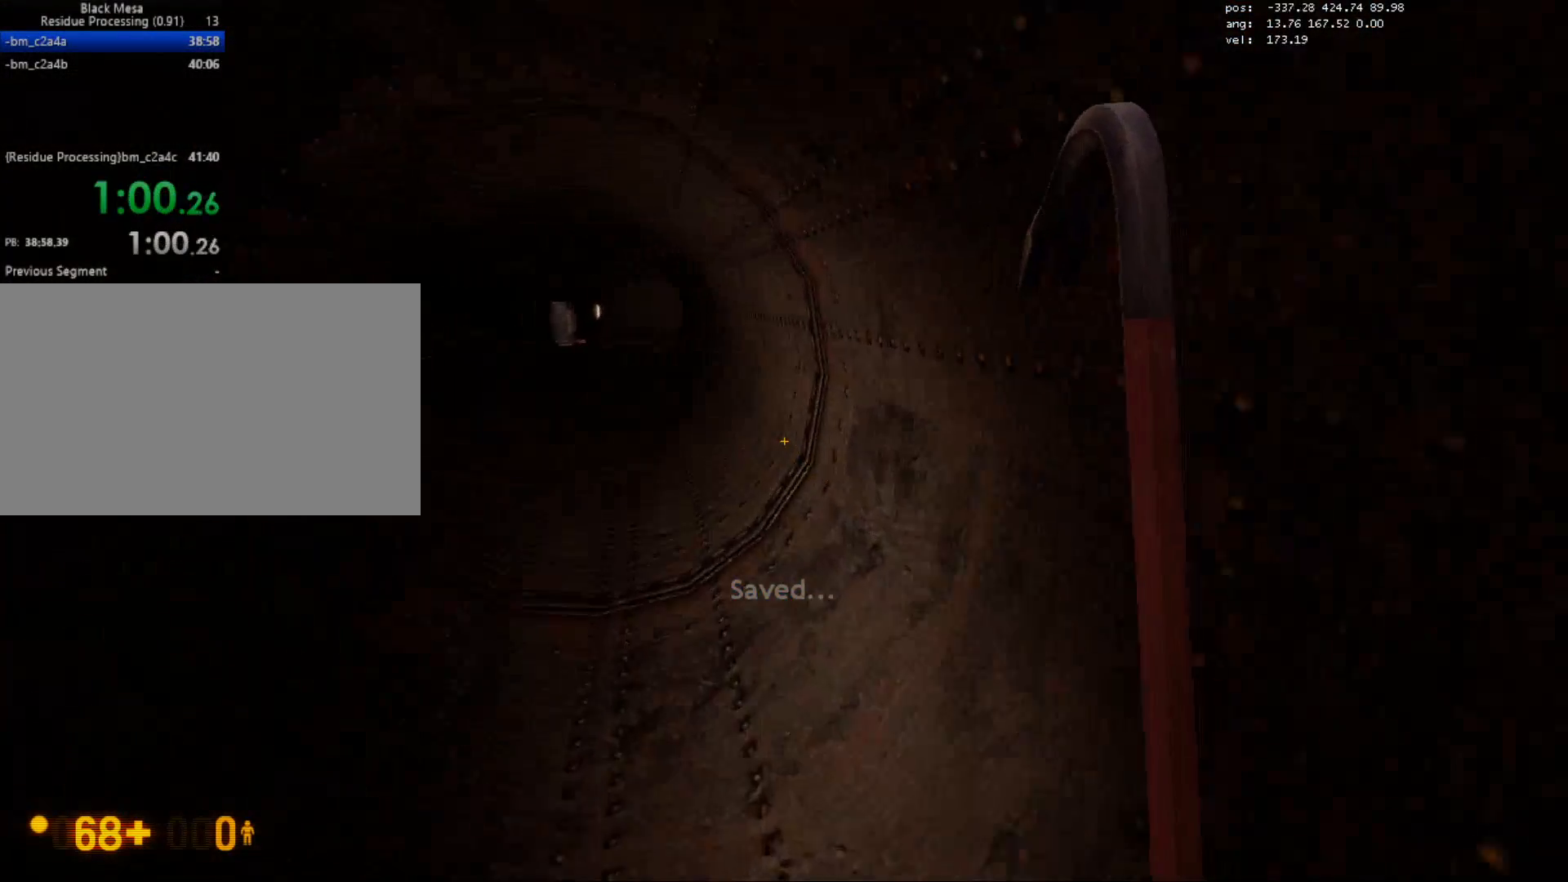
{"keys": ["ctrl", "d", "w"], "mouse": [], "events": []}
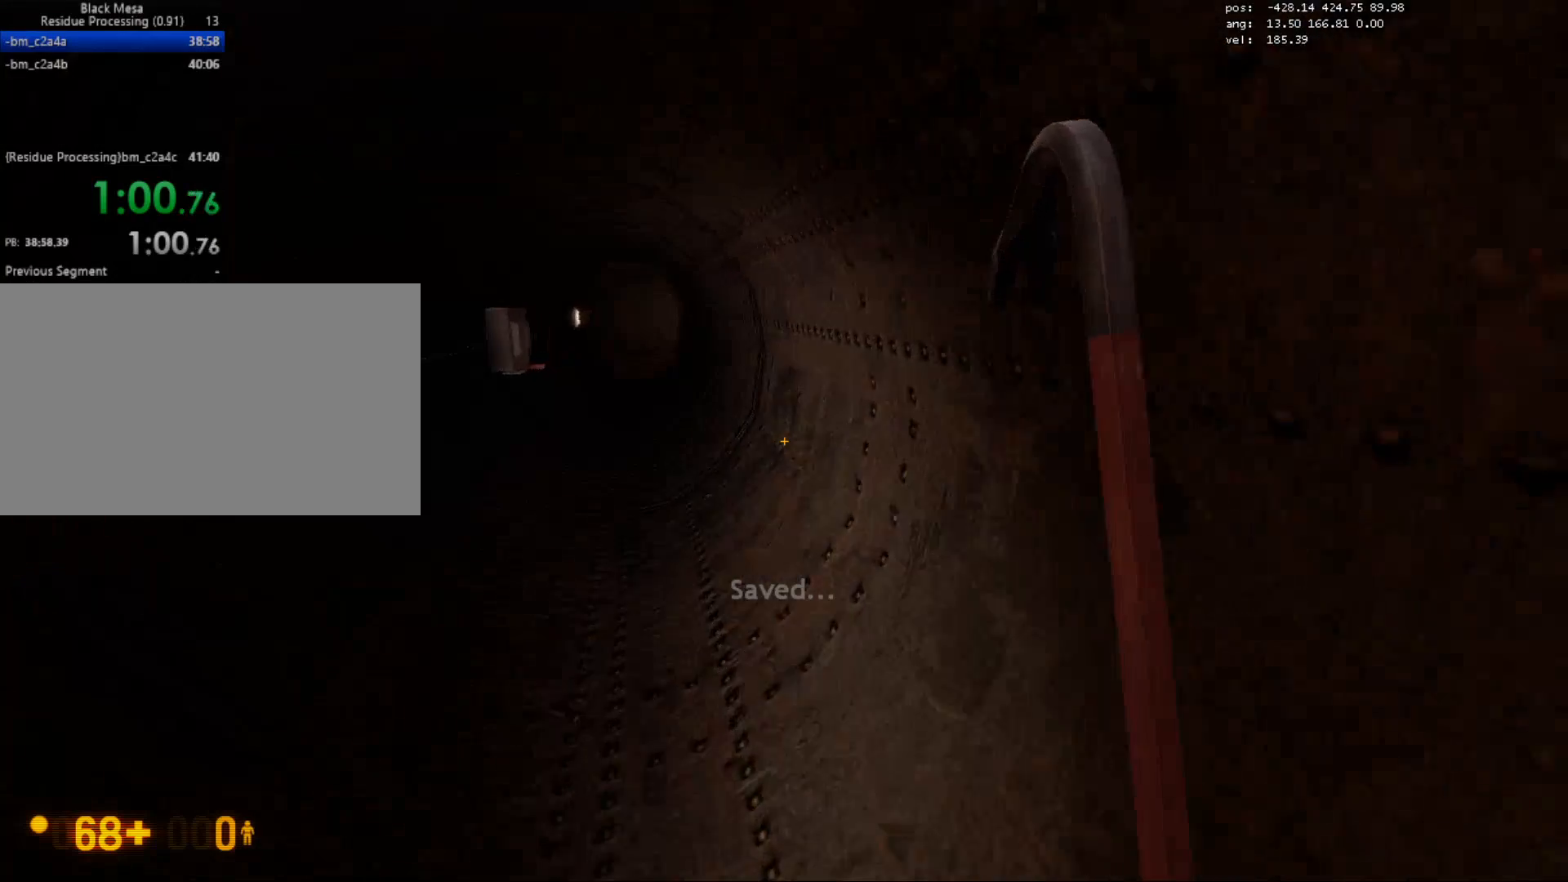
{"keys": ["ctrl", "d", "w"], "mouse": [], "events": []}
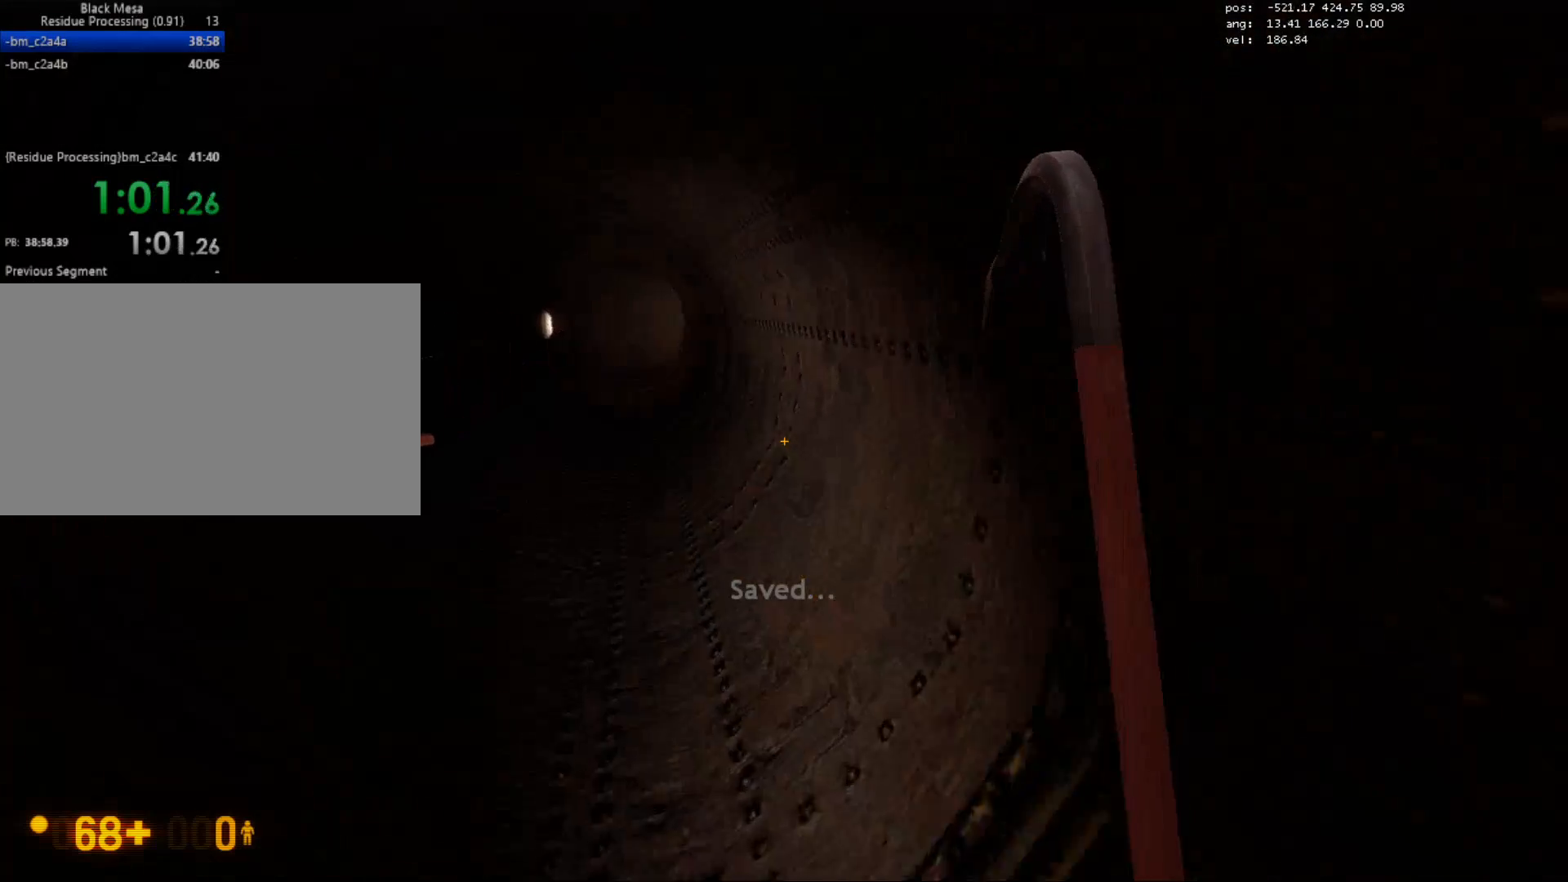
{"keys": ["ctrl", "d", "w"], "mouse": [], "events": []}
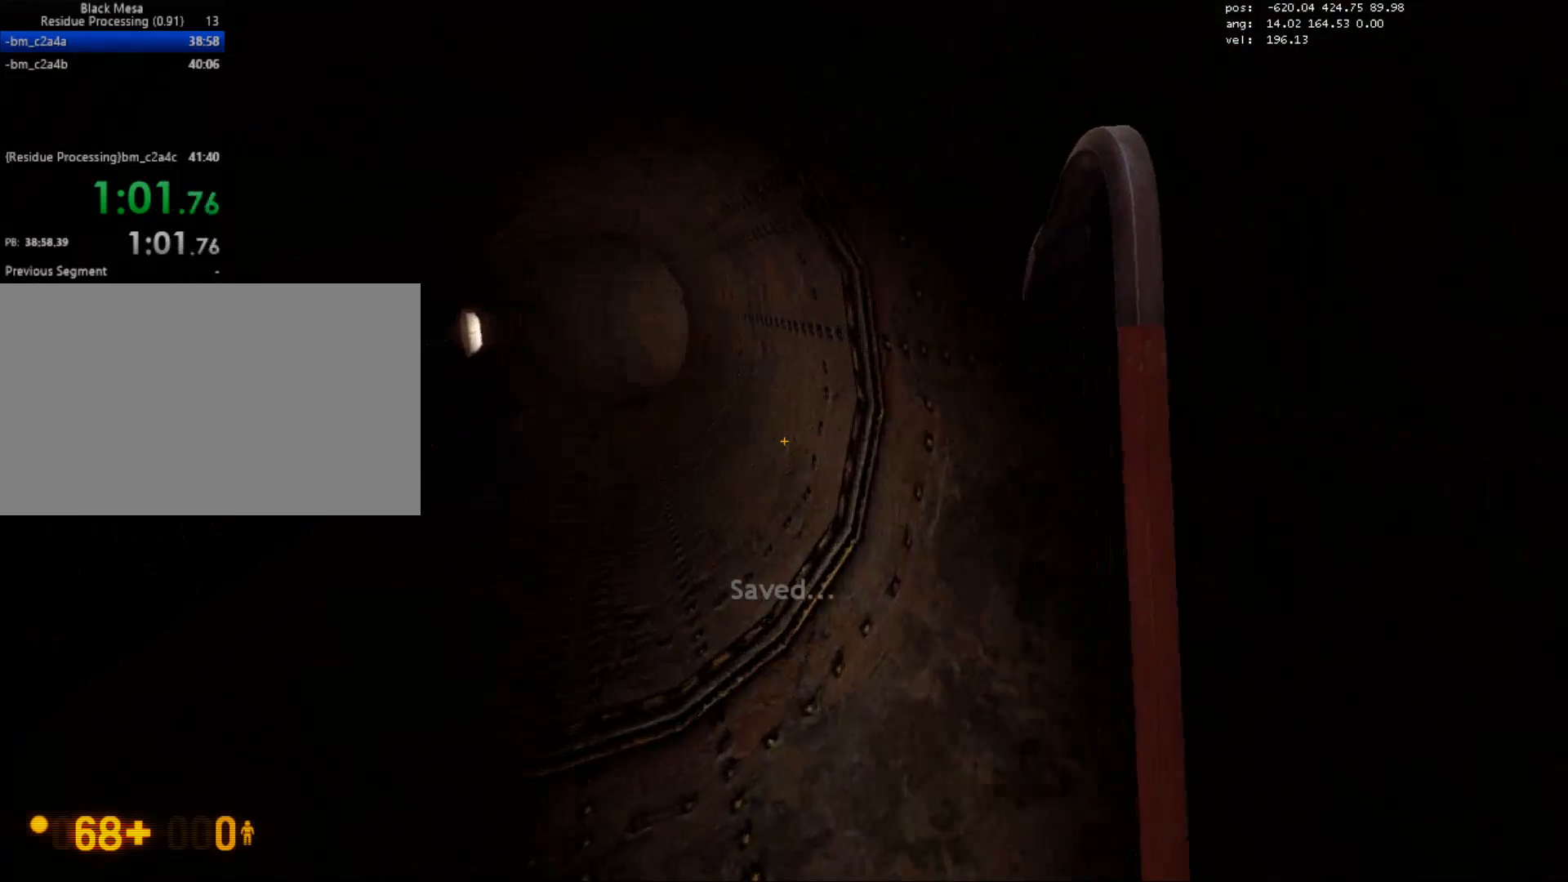
{"keys": ["ctrl", "d", "w"], "mouse": [], "events": []}
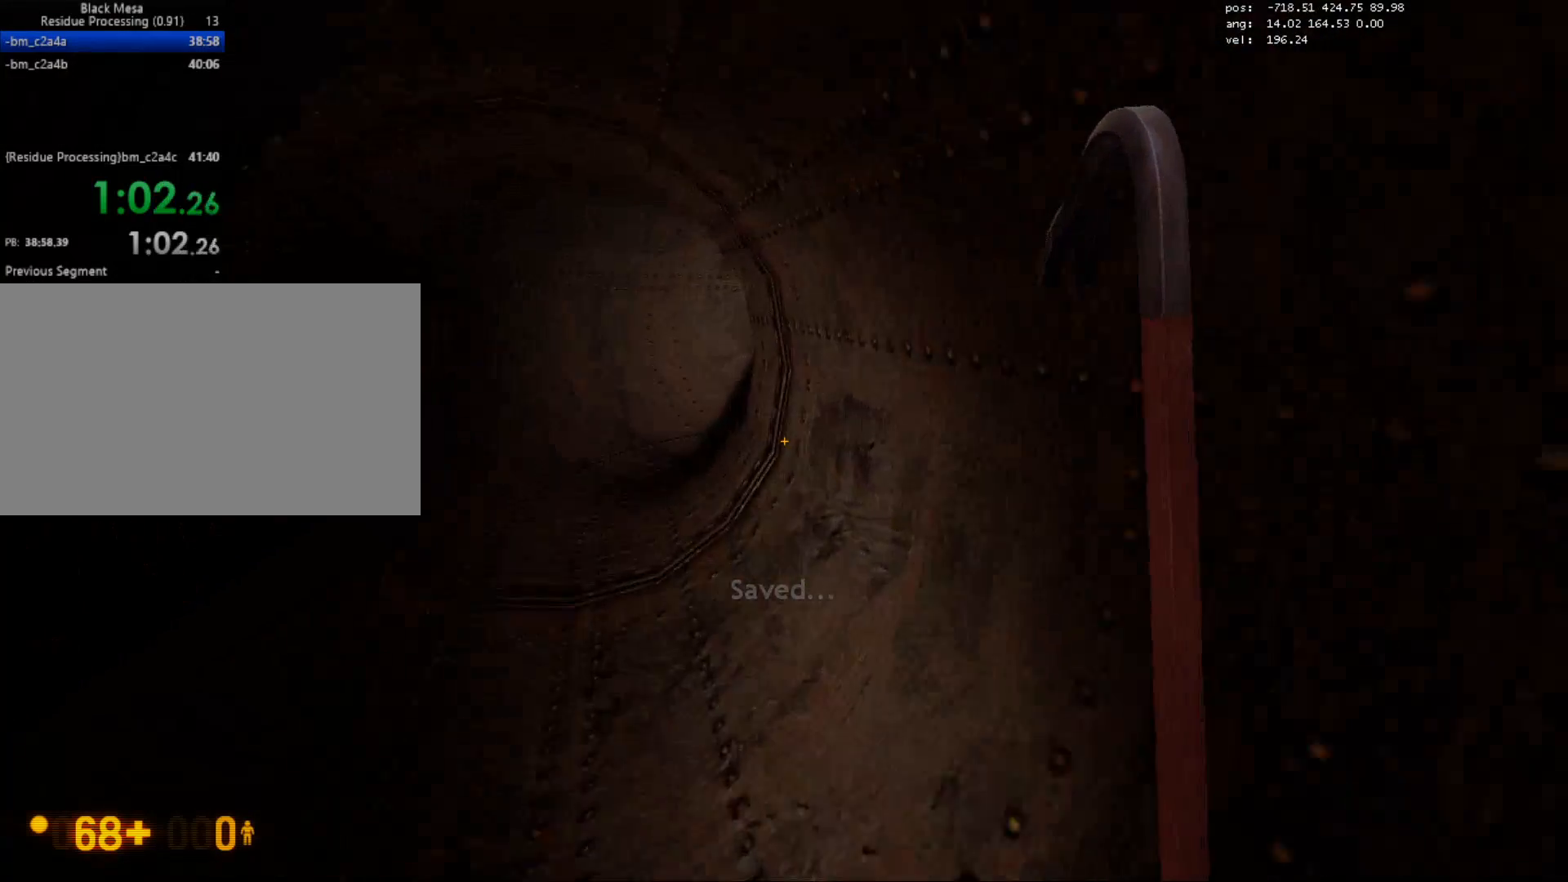
{"keys": ["ctrl", "d", "w"], "mouse": [], "events": []}